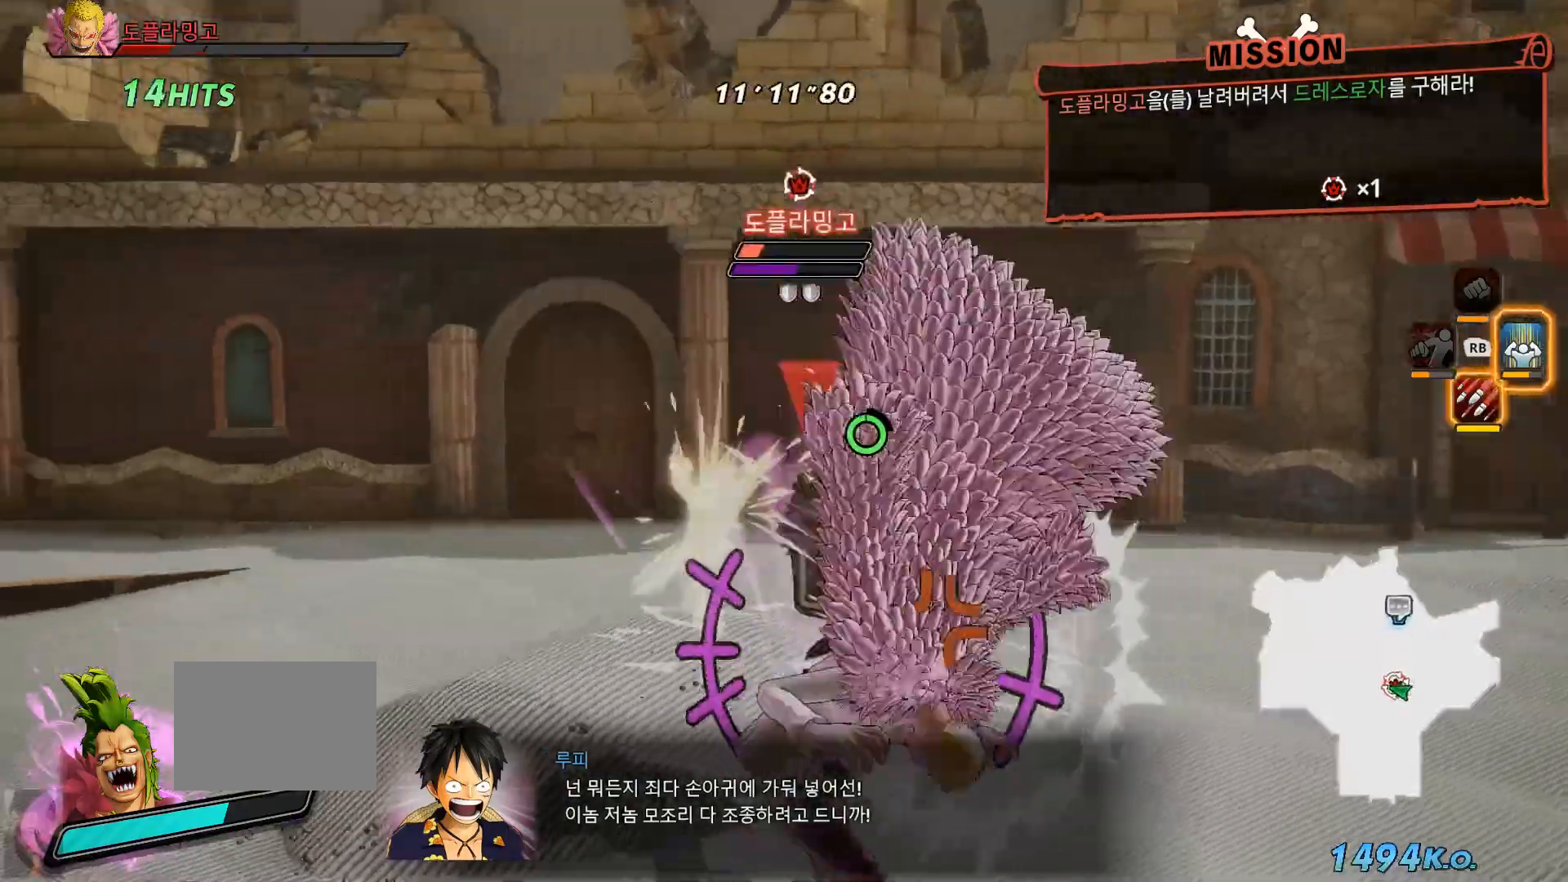
Gameplay with a controller (Xbox layout); each line is a JSON object with the inputs held at the frame after it. "events" lists button and stick changes between this image and that frame as [ms after this image, input, new state], when the widget could be followed in between. Not read: L3.
{"buttons": ["R1"], "left_stick": "center", "right_stick": "center", "events": [[50, "X", "up"], [50, "Y", "down"], [250, "L1", "down"], [383, "L1", "up"], [450, "Y", "up"], [467, "R1", "down"]]}
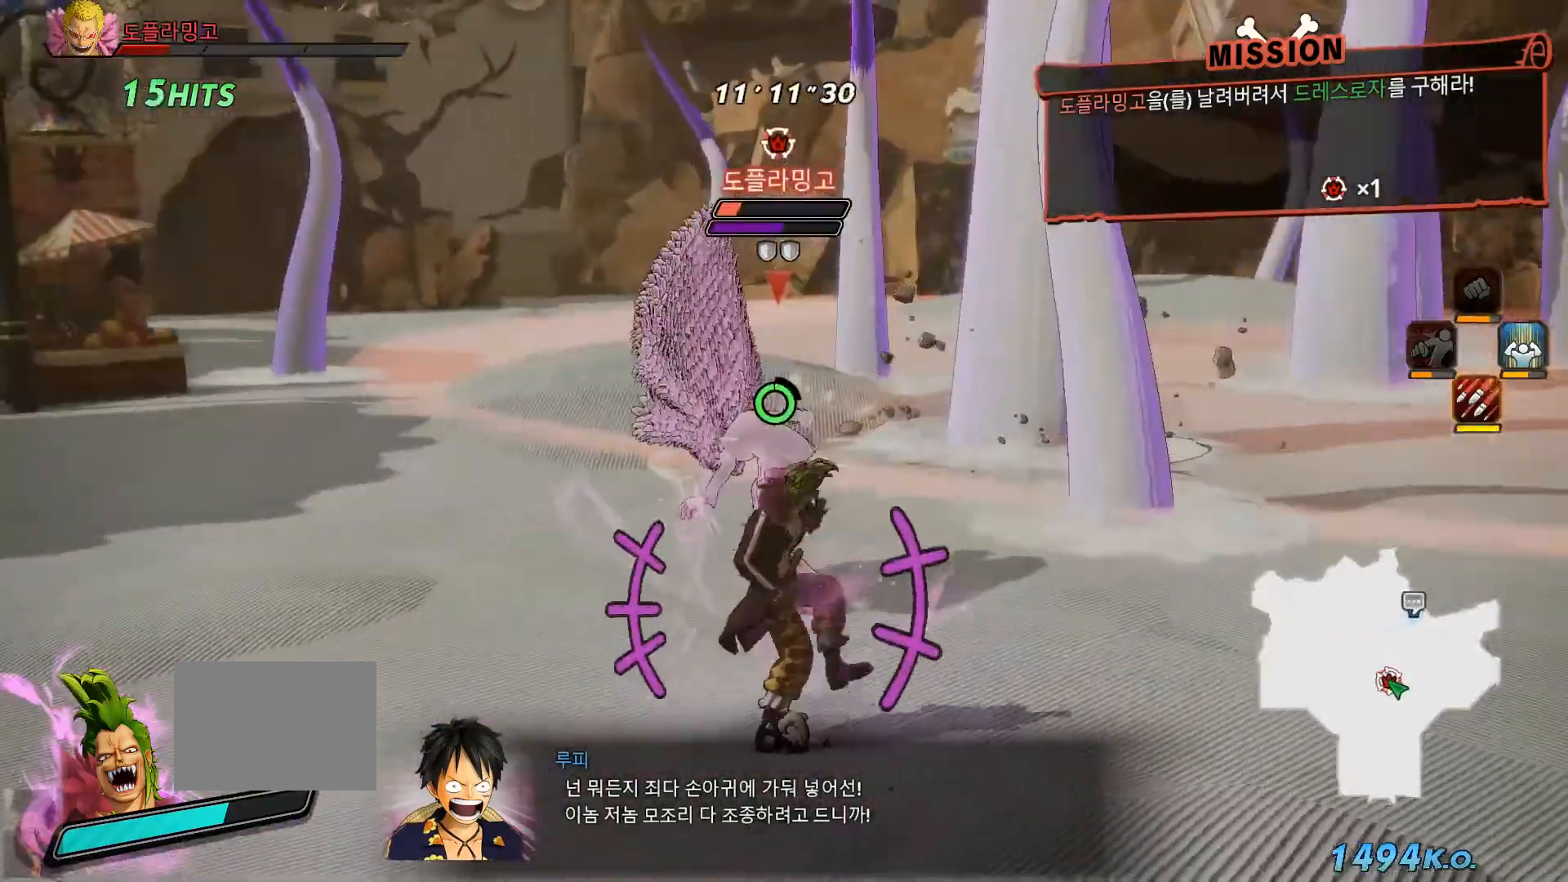
{"buttons": [], "left_stick": "center", "right_stick": "center", "events": [[33, "A", "down"], [183, "A", "up"], [267, "R1", "up"]]}
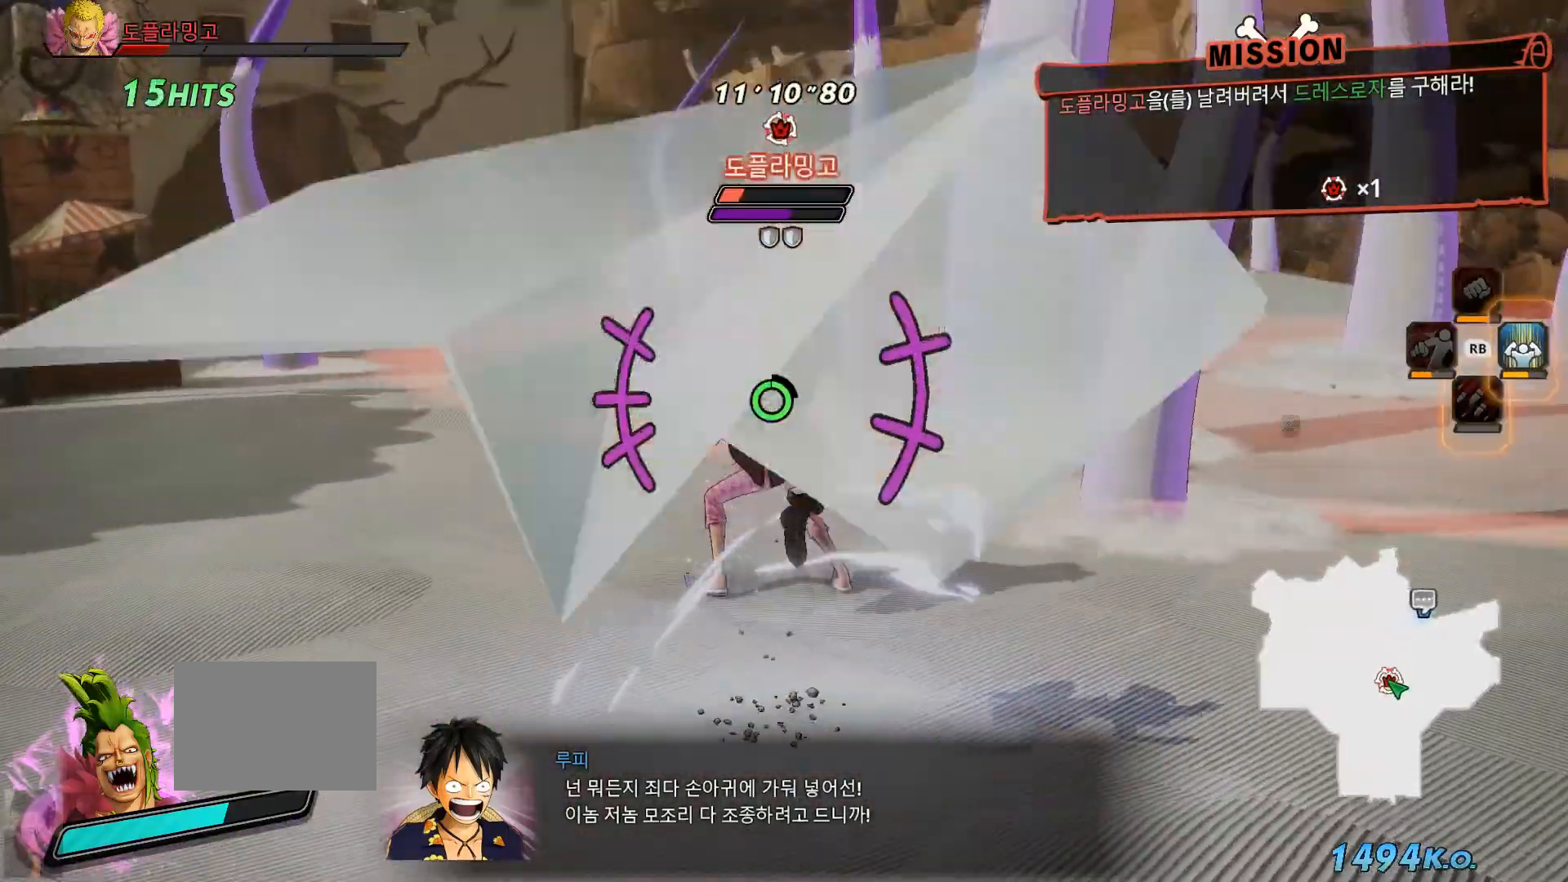
{"buttons": [], "left_stick": "center", "right_stick": "center", "events": []}
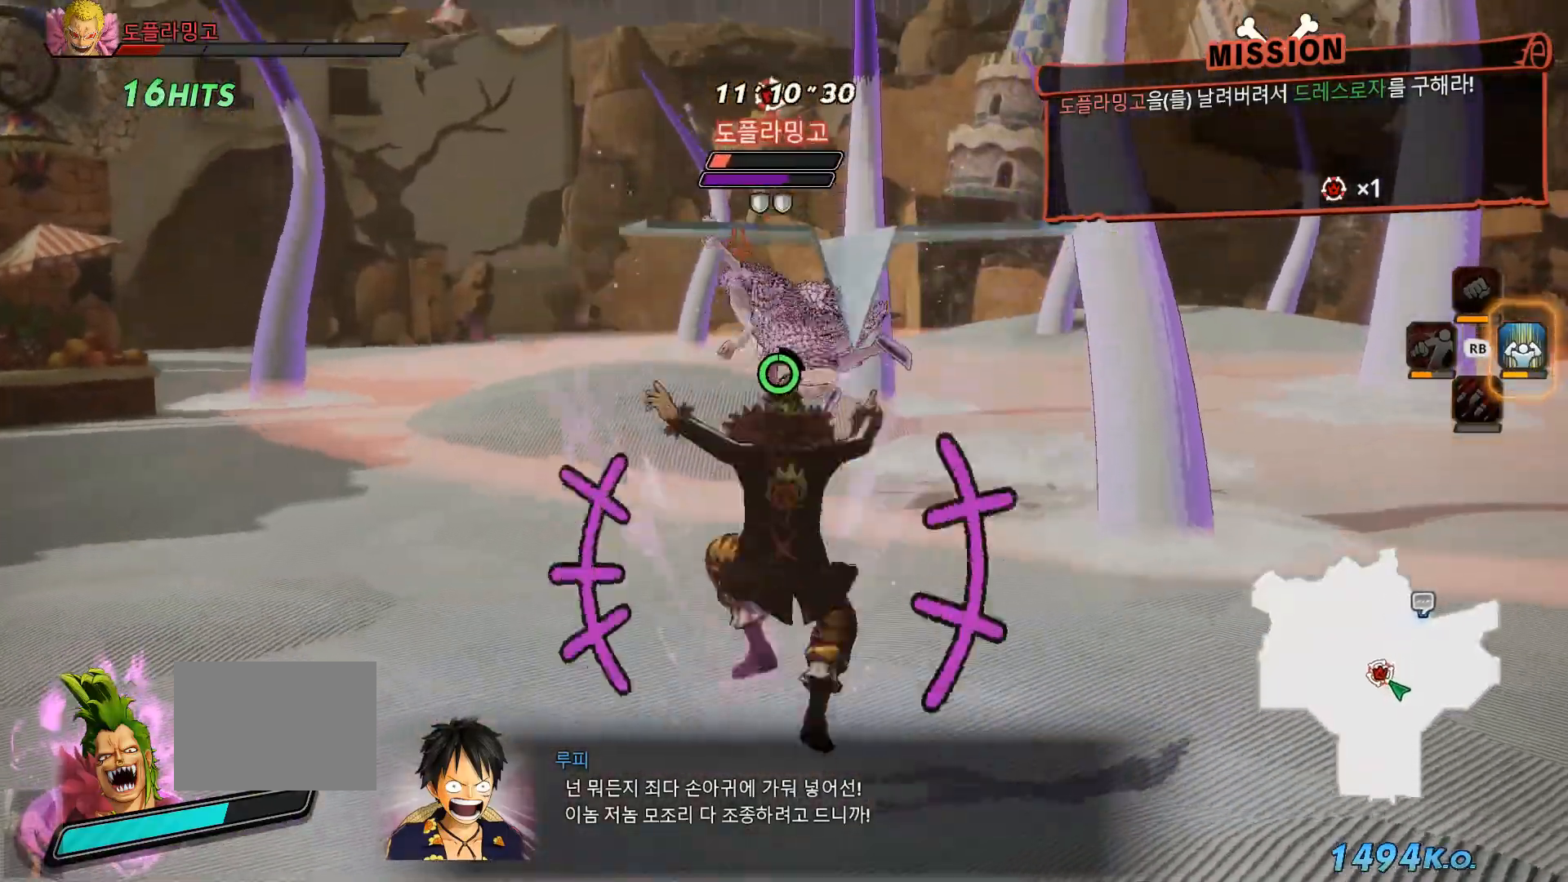
{"buttons": ["B"], "left_stick": "up", "right_stick": "center", "events": [[100, "left_stick", "up"], [333, "B", "down"]]}
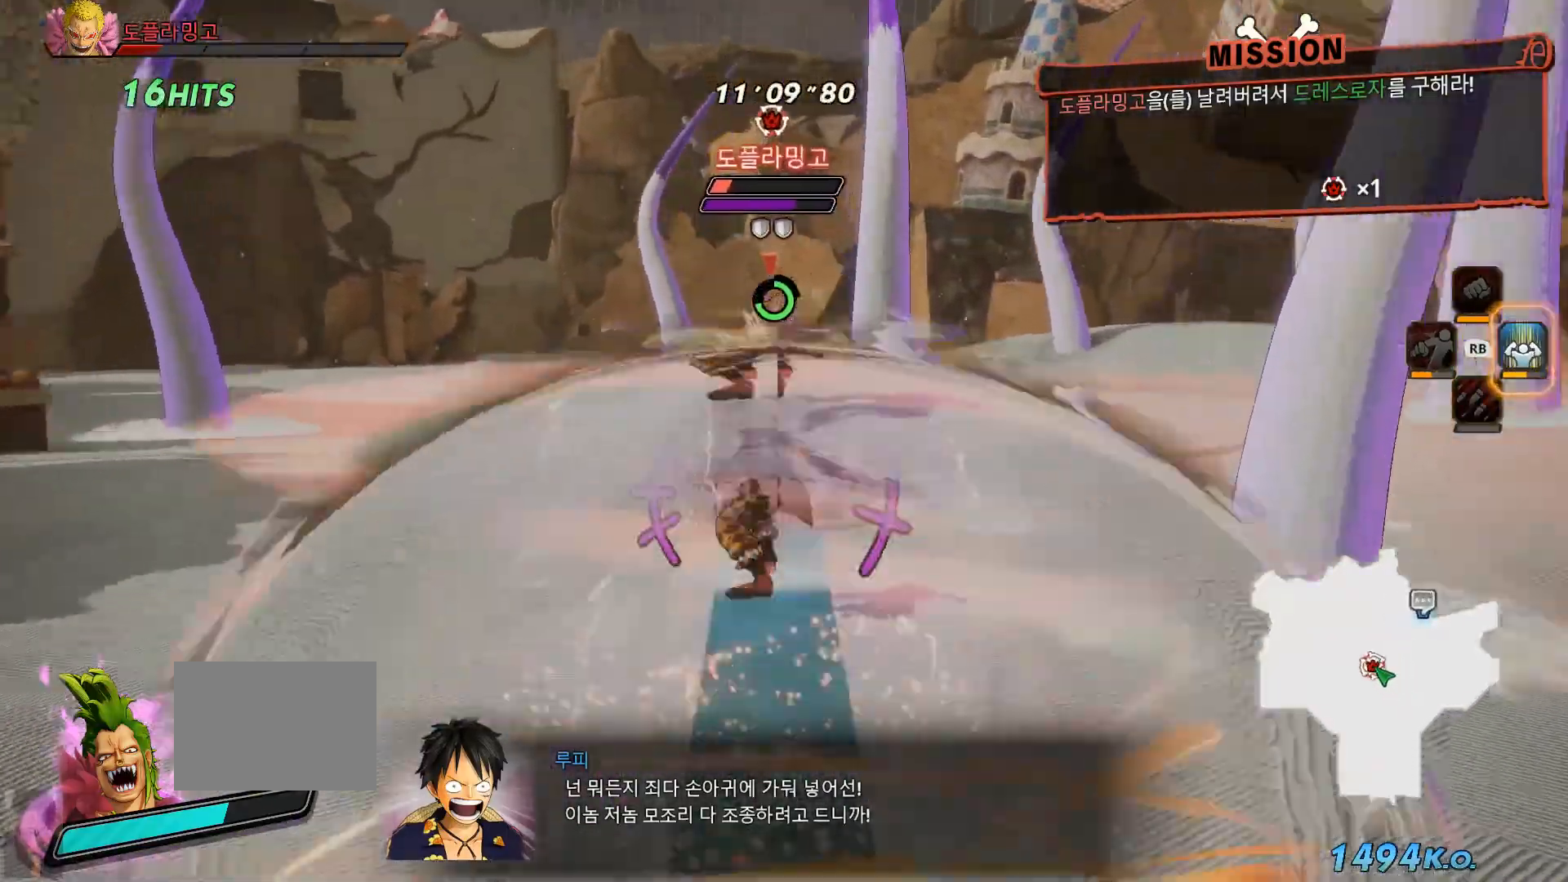
{"buttons": [], "left_stick": "up", "right_stick": "center", "events": [[217, "B", "up"]]}
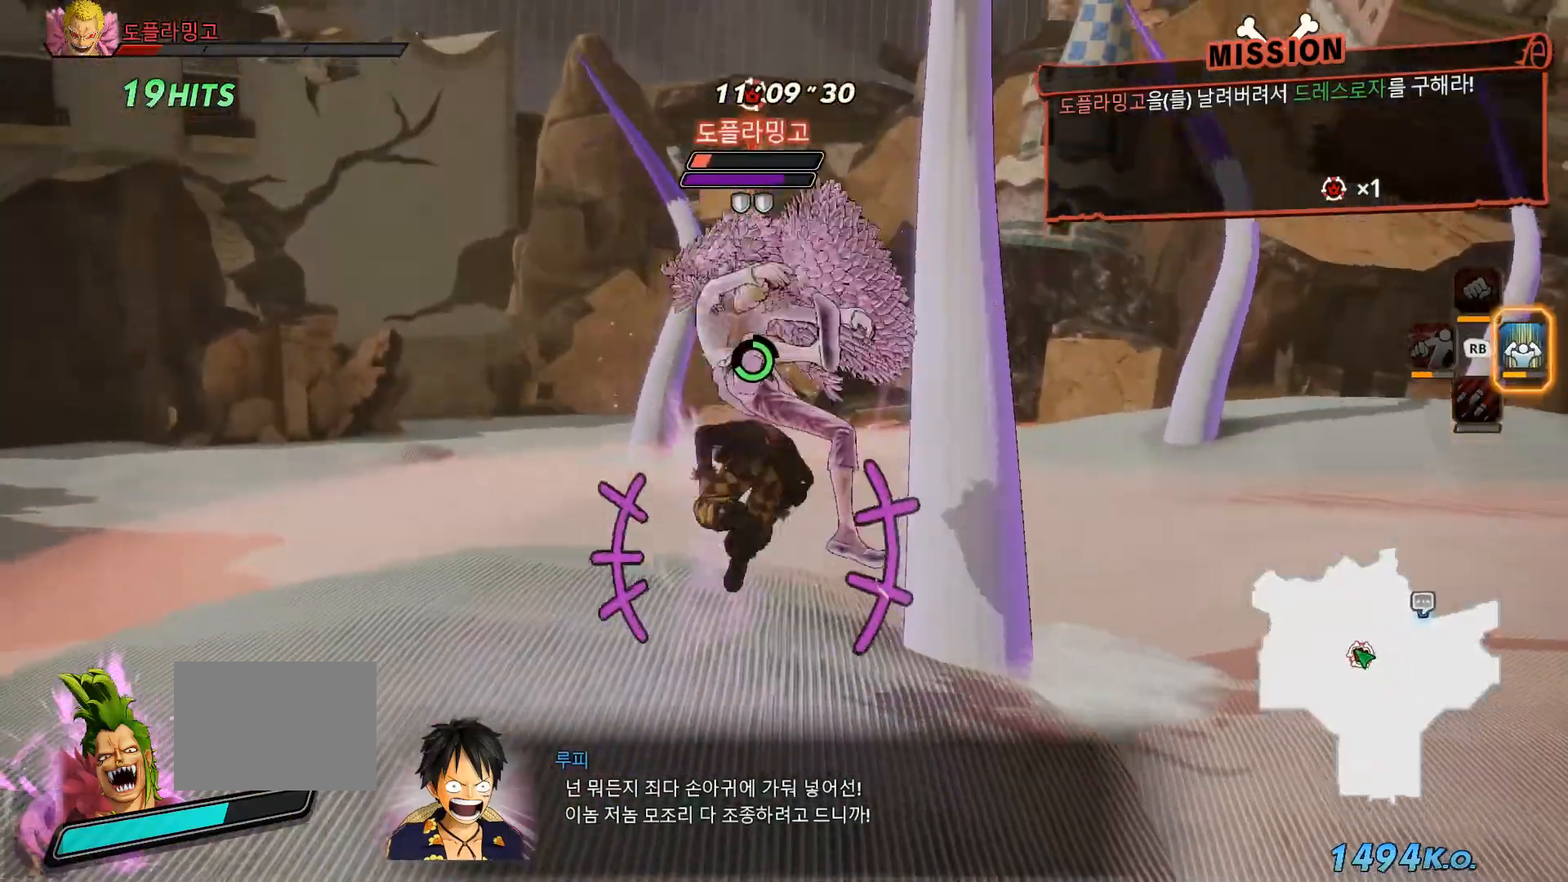
{"buttons": [], "left_stick": "center", "right_stick": "center", "events": [[117, "X", "down"], [267, "L1", "down"], [283, "X", "up"], [283, "left_stick", "center"], [367, "L1", "up"], [400, "Y", "down"], [500, "Y", "up"]]}
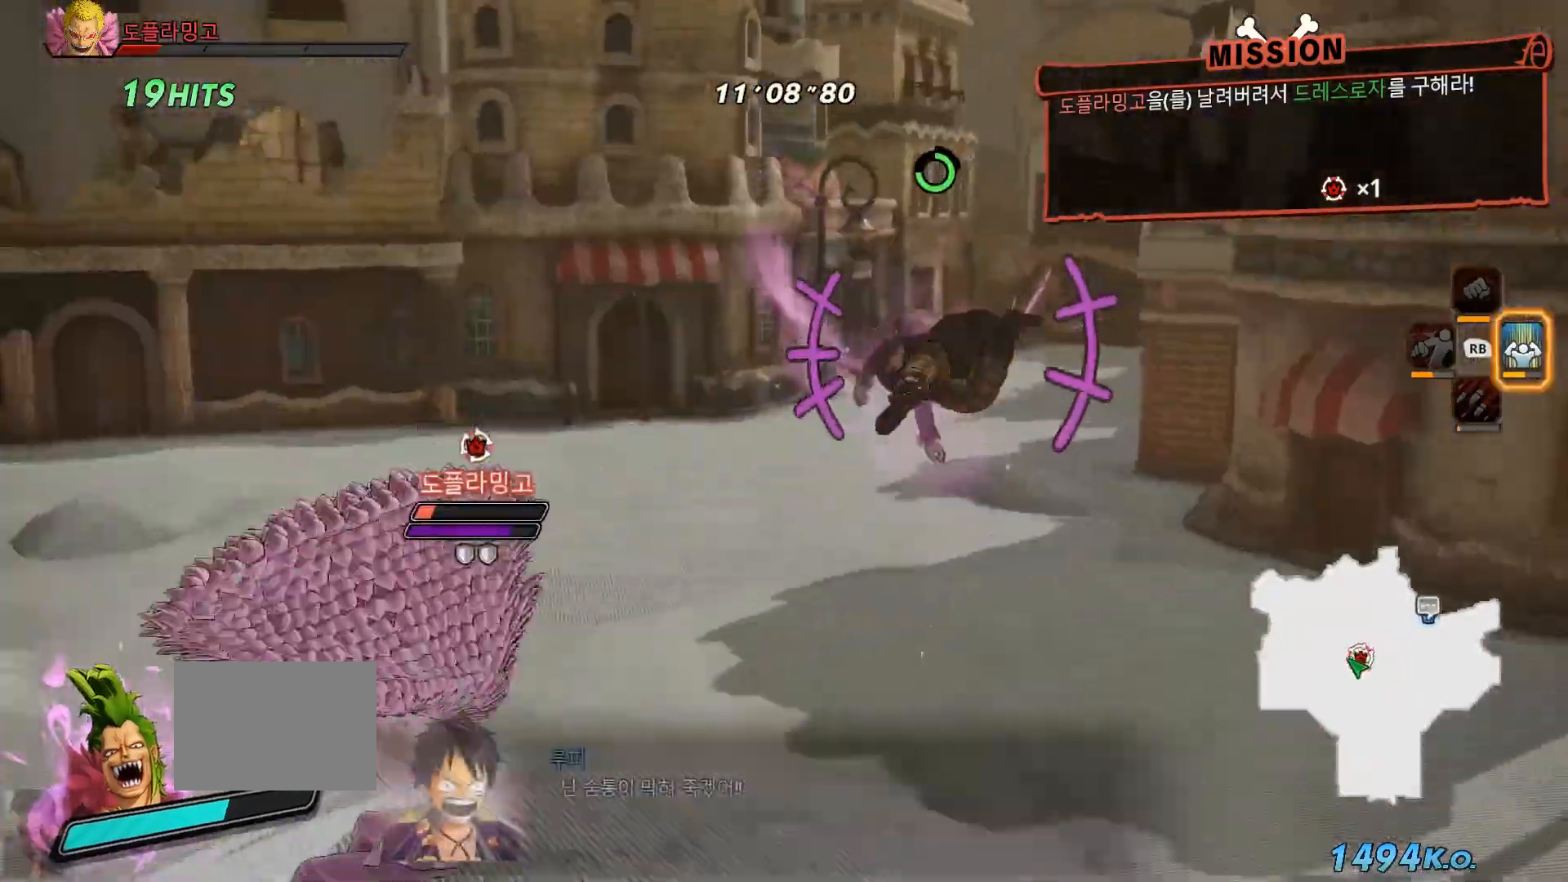
{"buttons": ["B"], "left_stick": "center", "right_stick": "center", "events": [[17, "X", "down"], [133, "X", "up"], [483, "B", "down"]]}
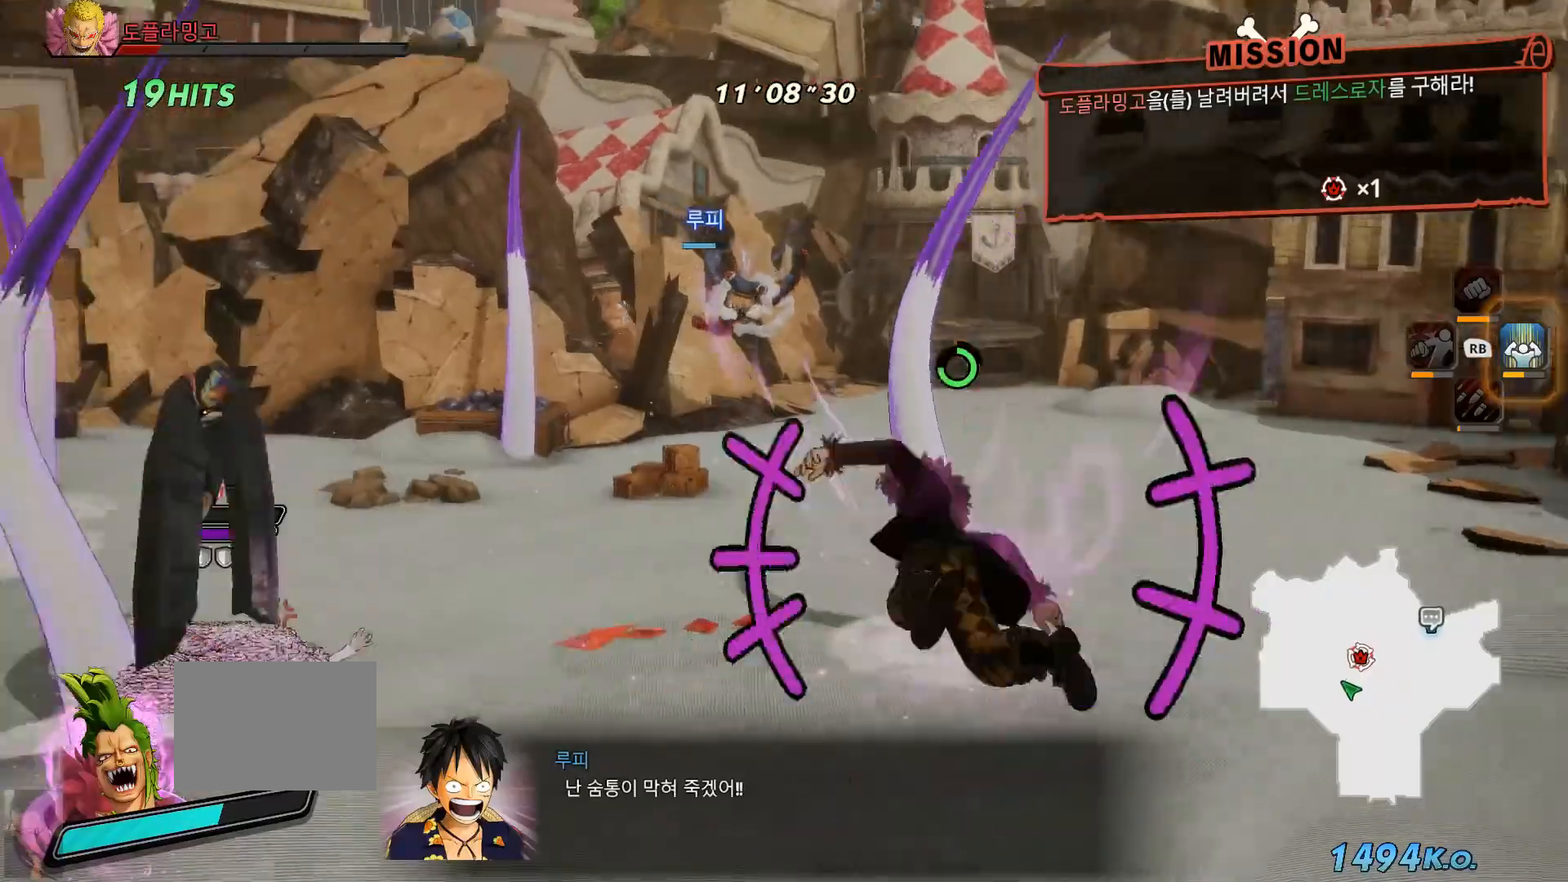
{"buttons": [], "left_stick": "up", "right_stick": "center", "events": [[100, "B", "up"], [200, "left_stick", "up"]]}
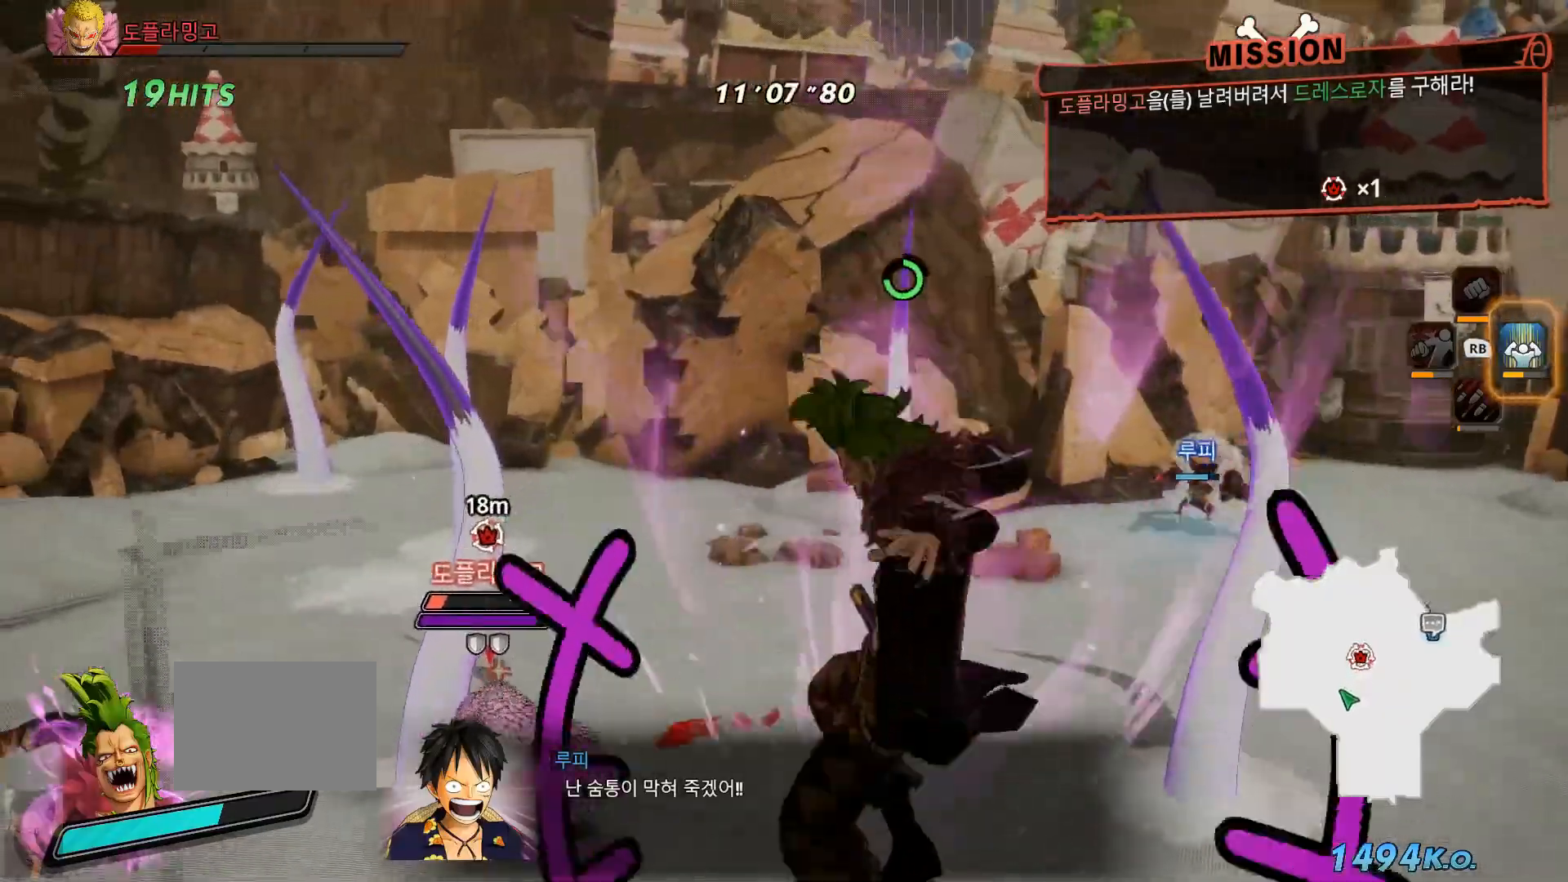
{"buttons": ["B"], "left_stick": "up", "right_stick": "center", "events": [[317, "B", "down"]]}
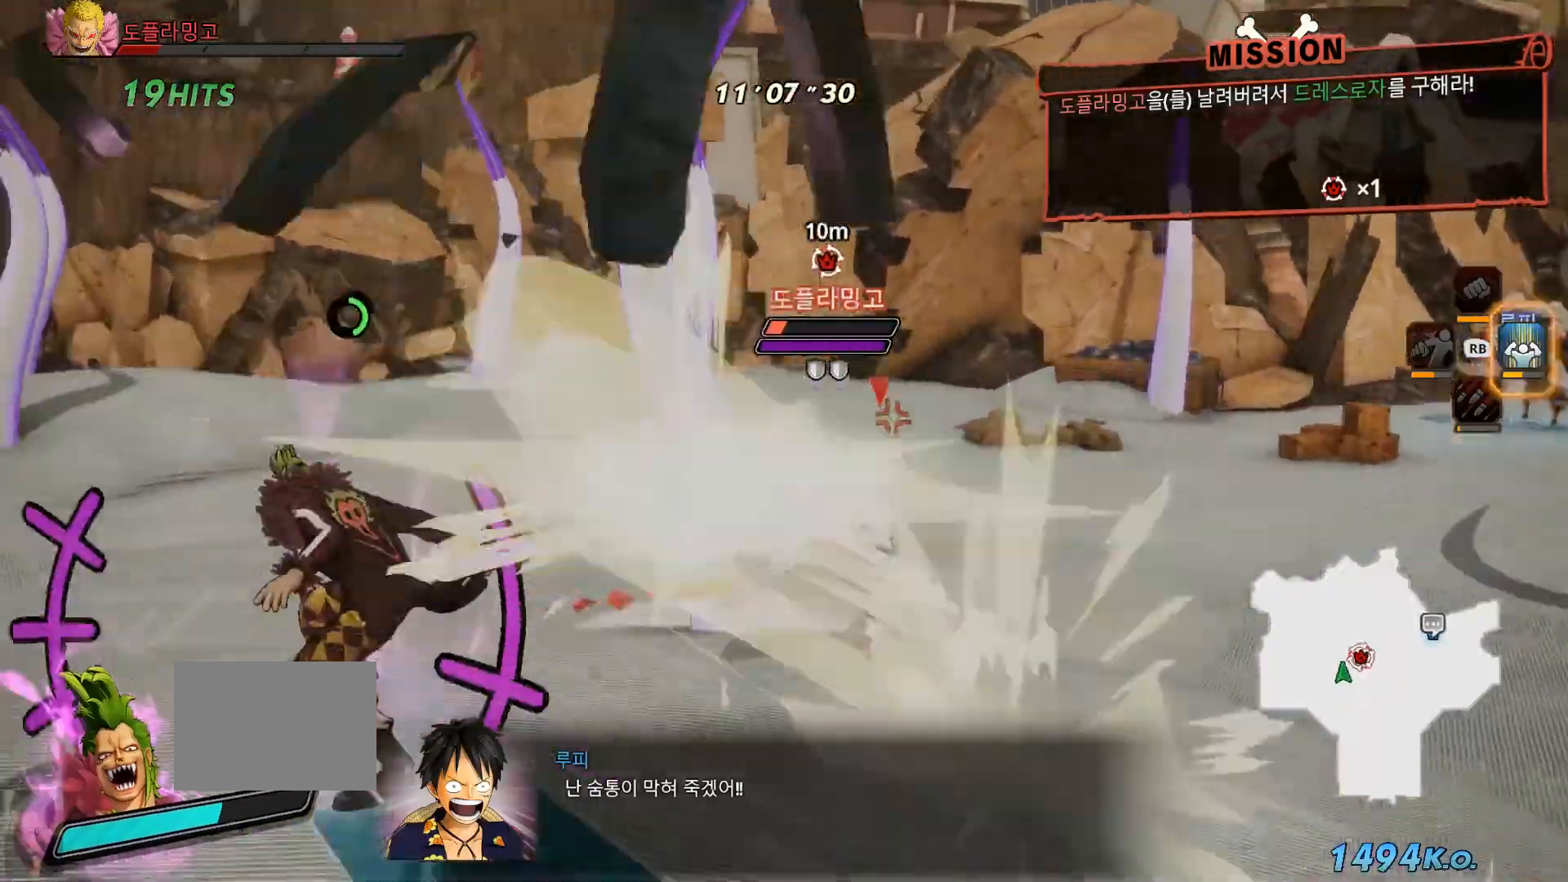
{"buttons": [], "left_stick": "up-right", "right_stick": "center", "events": [[283, "B", "up"], [317, "left_stick", "up-right"]]}
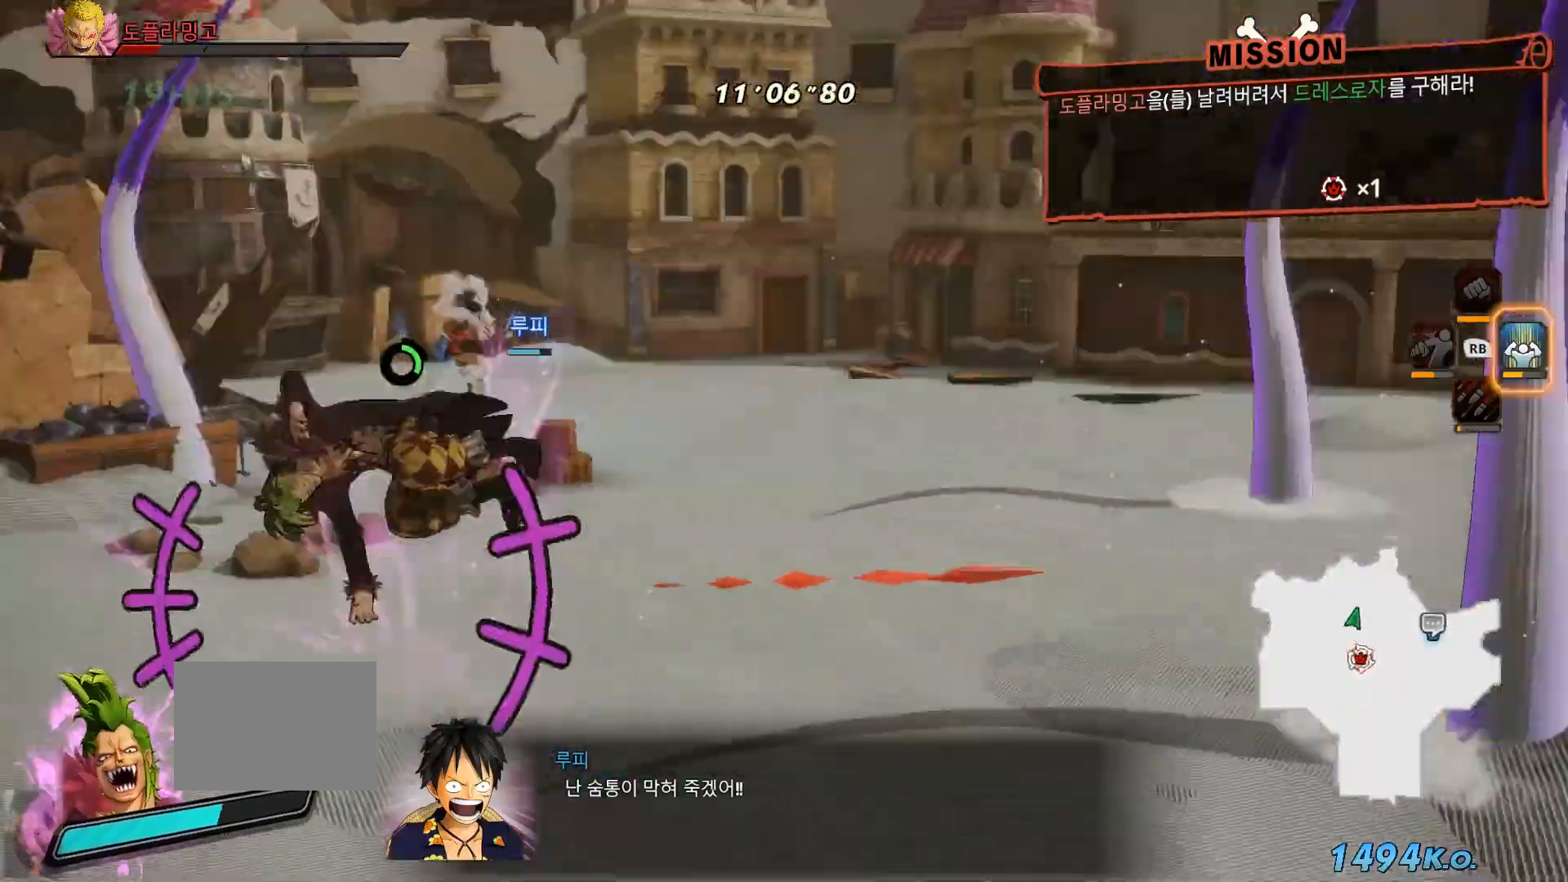
{"buttons": [], "left_stick": "up-right", "right_stick": "center", "events": []}
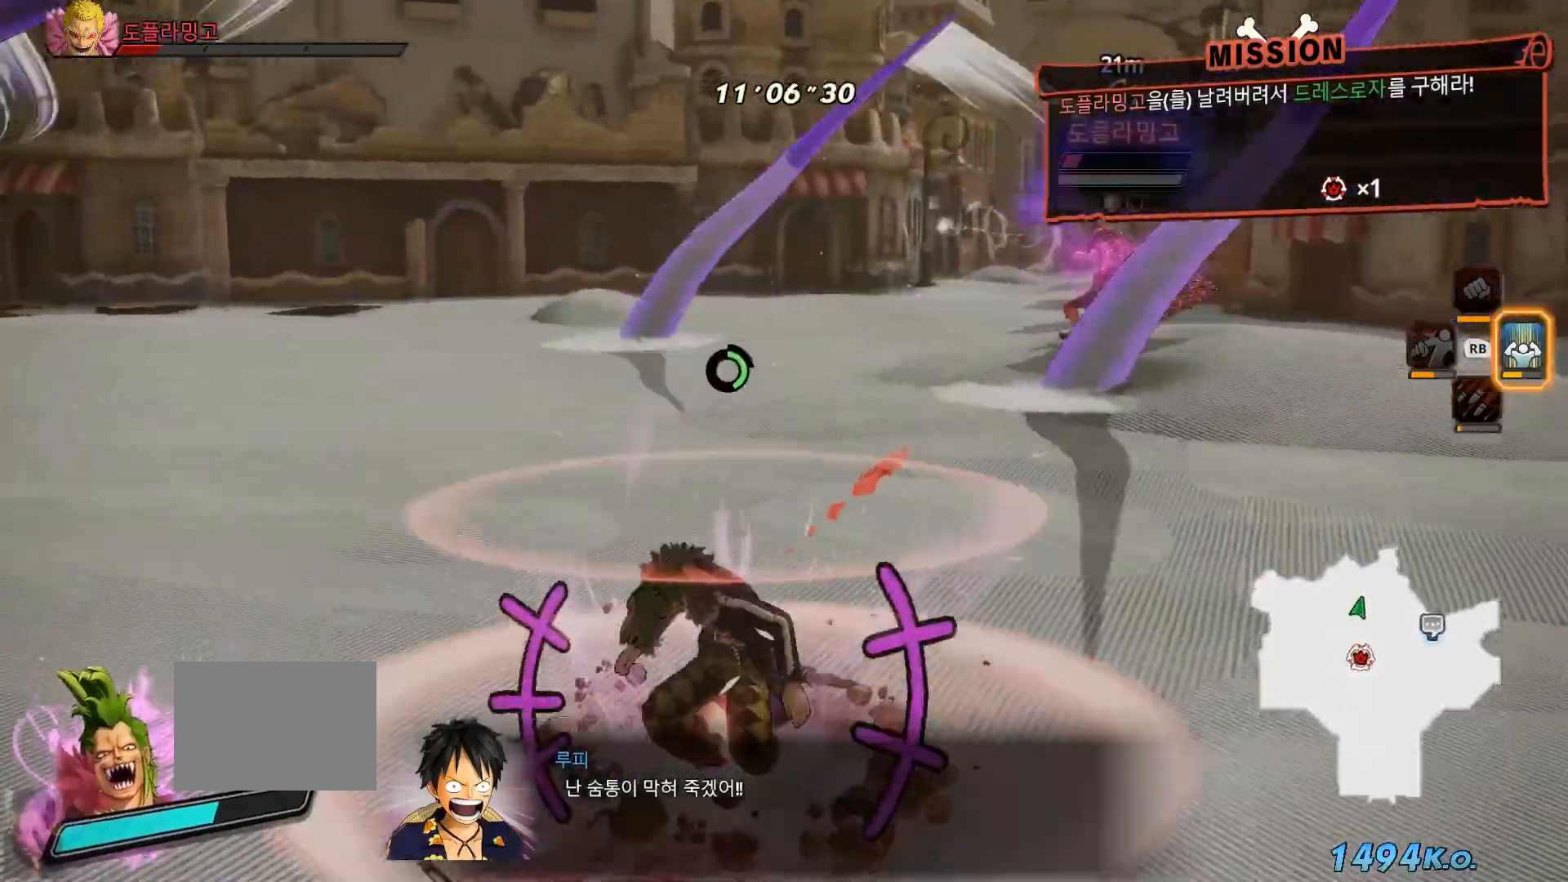
{"buttons": [], "left_stick": "up-right", "right_stick": "center", "events": []}
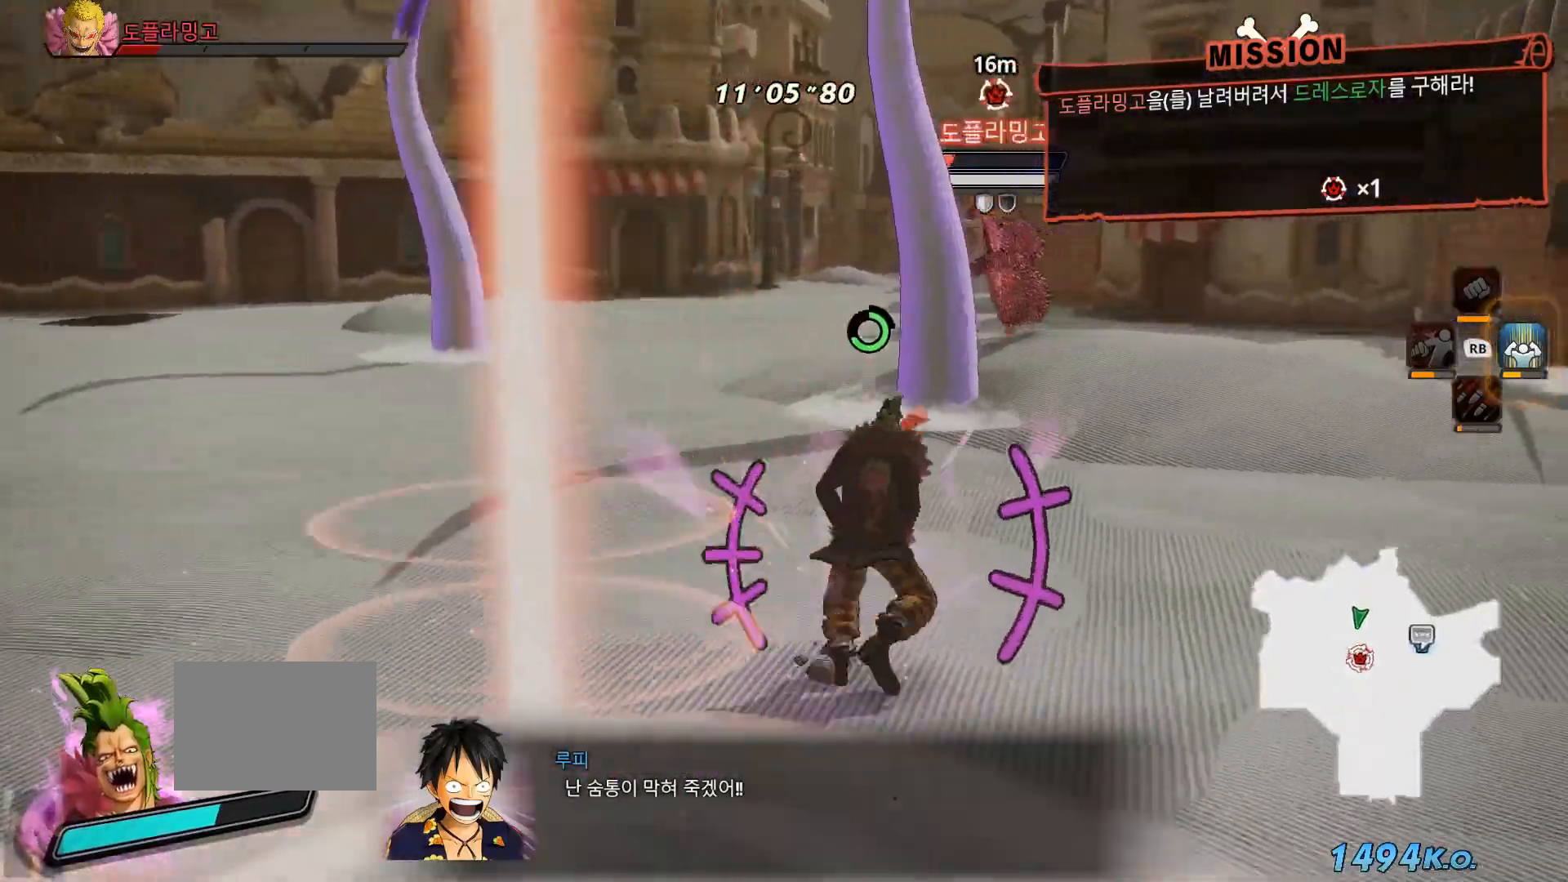
{"buttons": ["L1"], "left_stick": "up", "right_stick": "center", "events": [[83, "B", "down"], [250, "left_stick", "up"], [400, "B", "up"], [450, "L1", "down"]]}
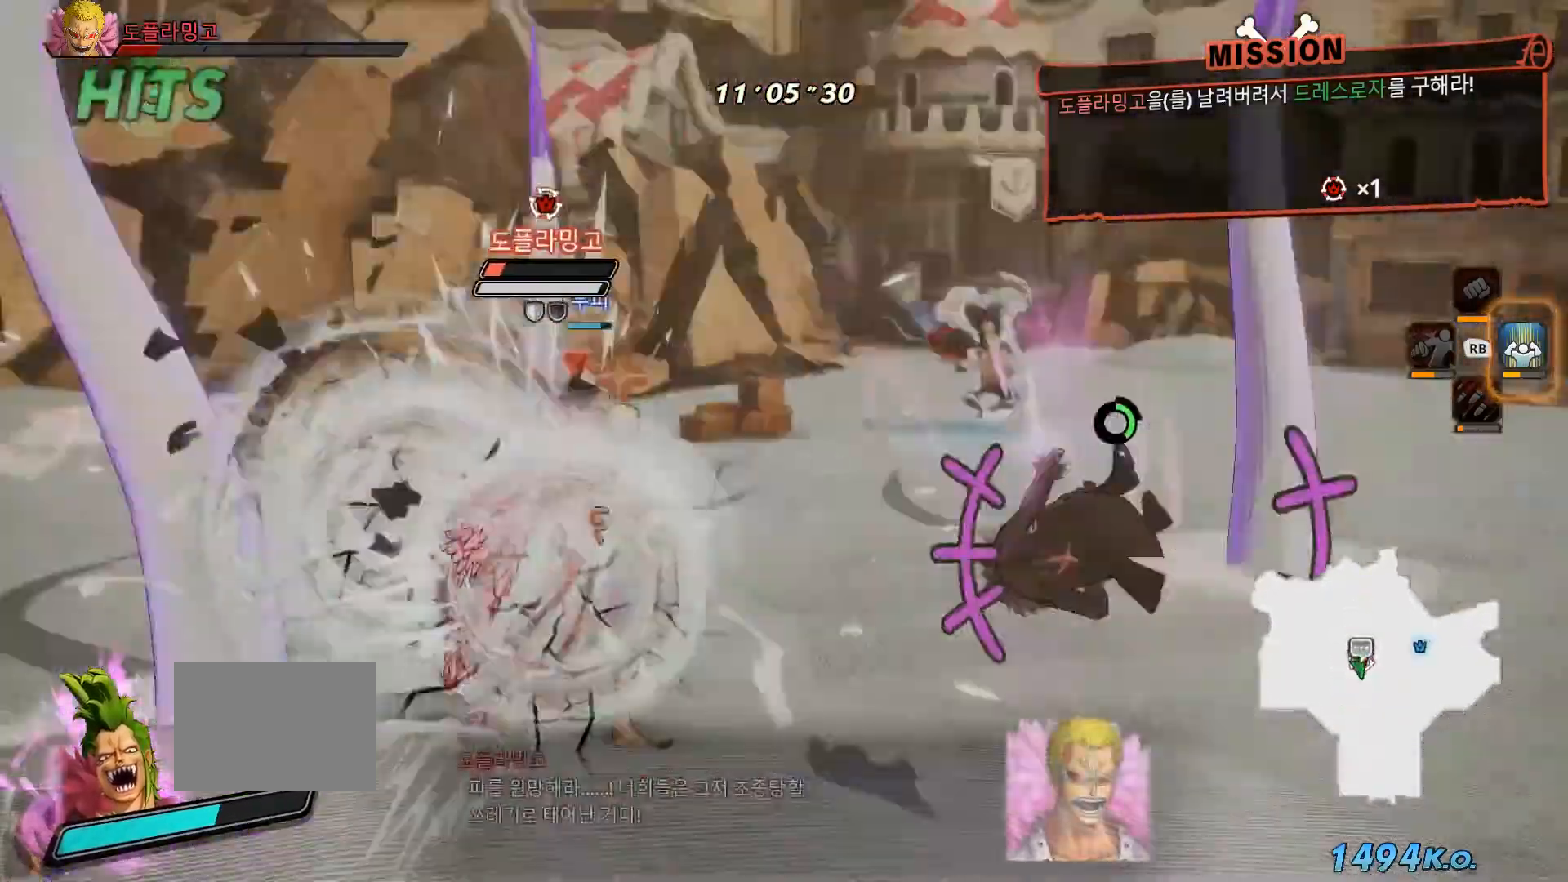
{"buttons": [], "left_stick": "center", "right_stick": "center", "events": [[67, "X", "down"], [83, "L1", "up"], [200, "X", "up"], [200, "left_stick", "center"]]}
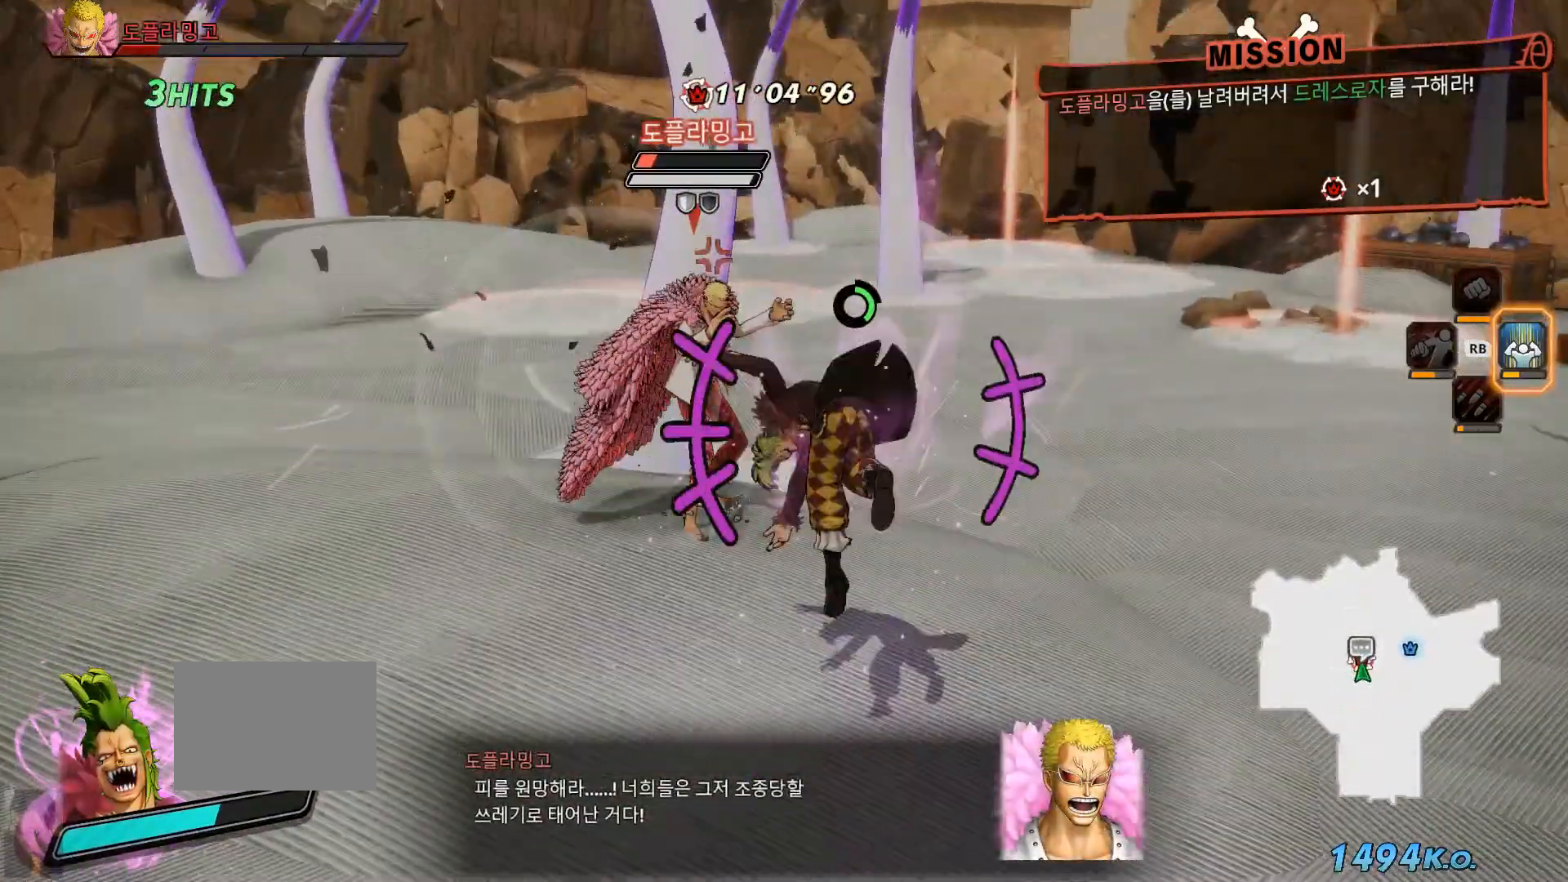
{"buttons": [], "left_stick": "center", "right_stick": "center", "events": [[67, "X", "down"], [117, "X", "up"], [333, "X", "down"], [500, "X", "up"]]}
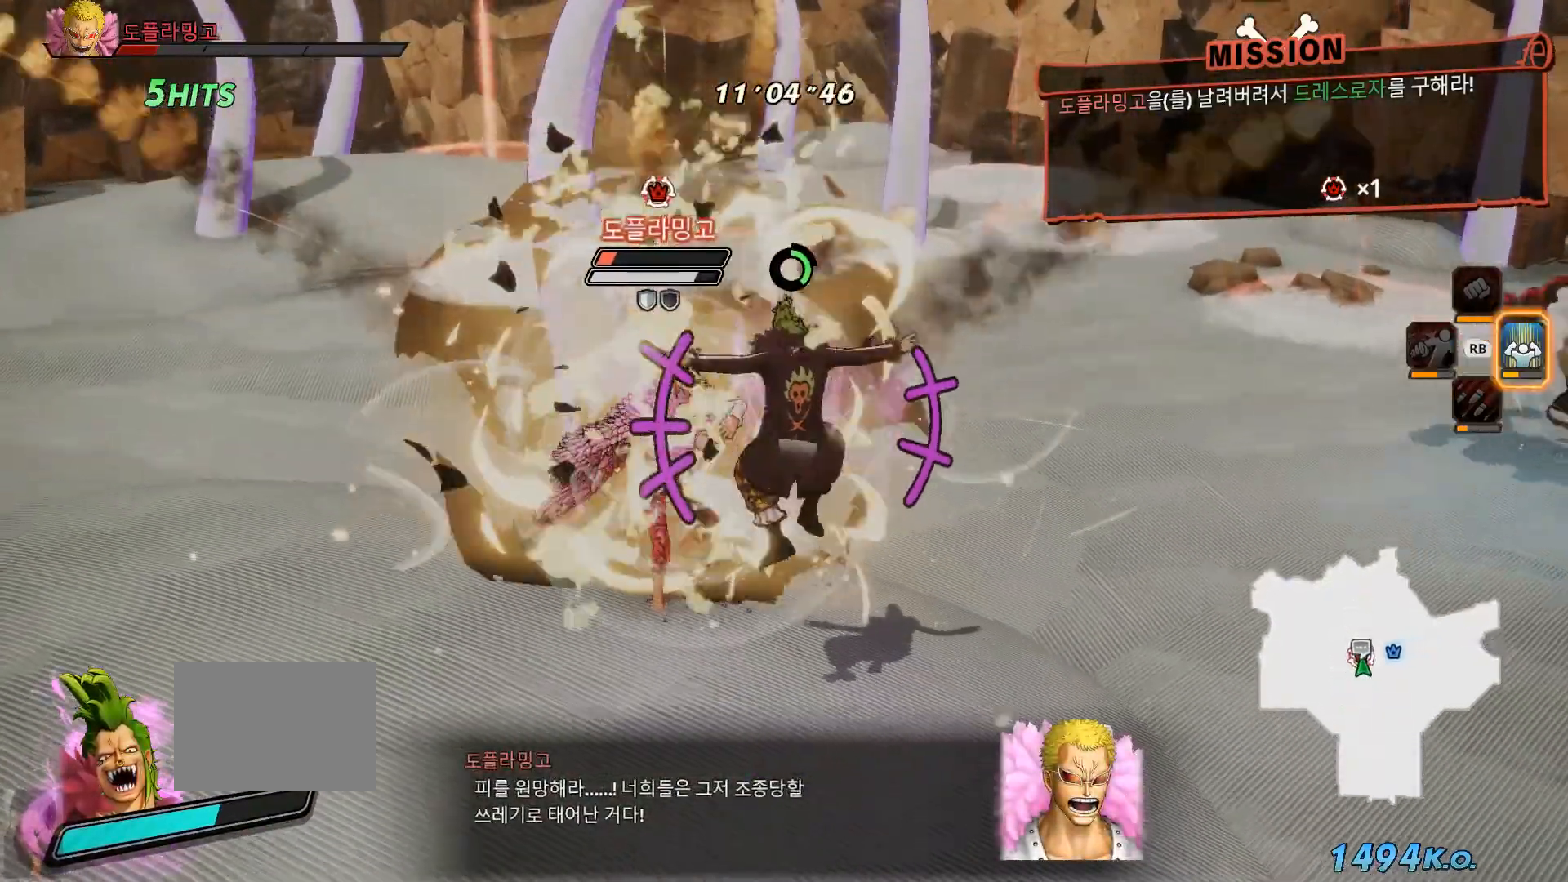
{"buttons": ["X"], "left_stick": "center", "right_stick": "center", "events": [[200, "X", "down"], [317, "X", "up"], [450, "X", "down"]]}
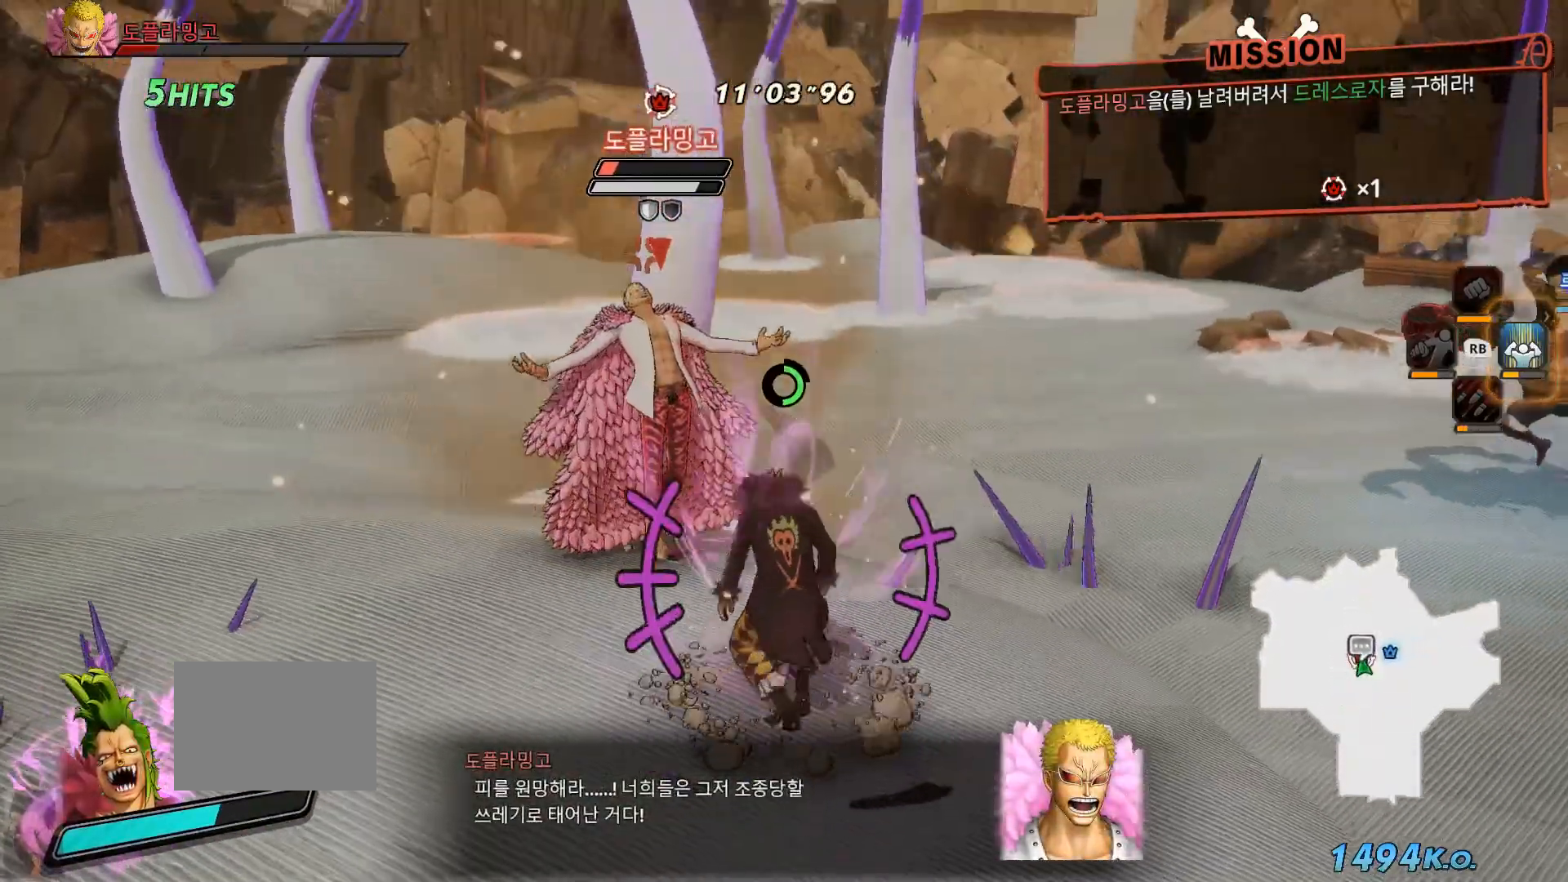
{"buttons": [], "left_stick": "center", "right_stick": "center", "events": [[67, "X", "up"], [200, "X", "down"], [317, "X", "up"], [350, "R2", "down"], [400, "R2", "up"]]}
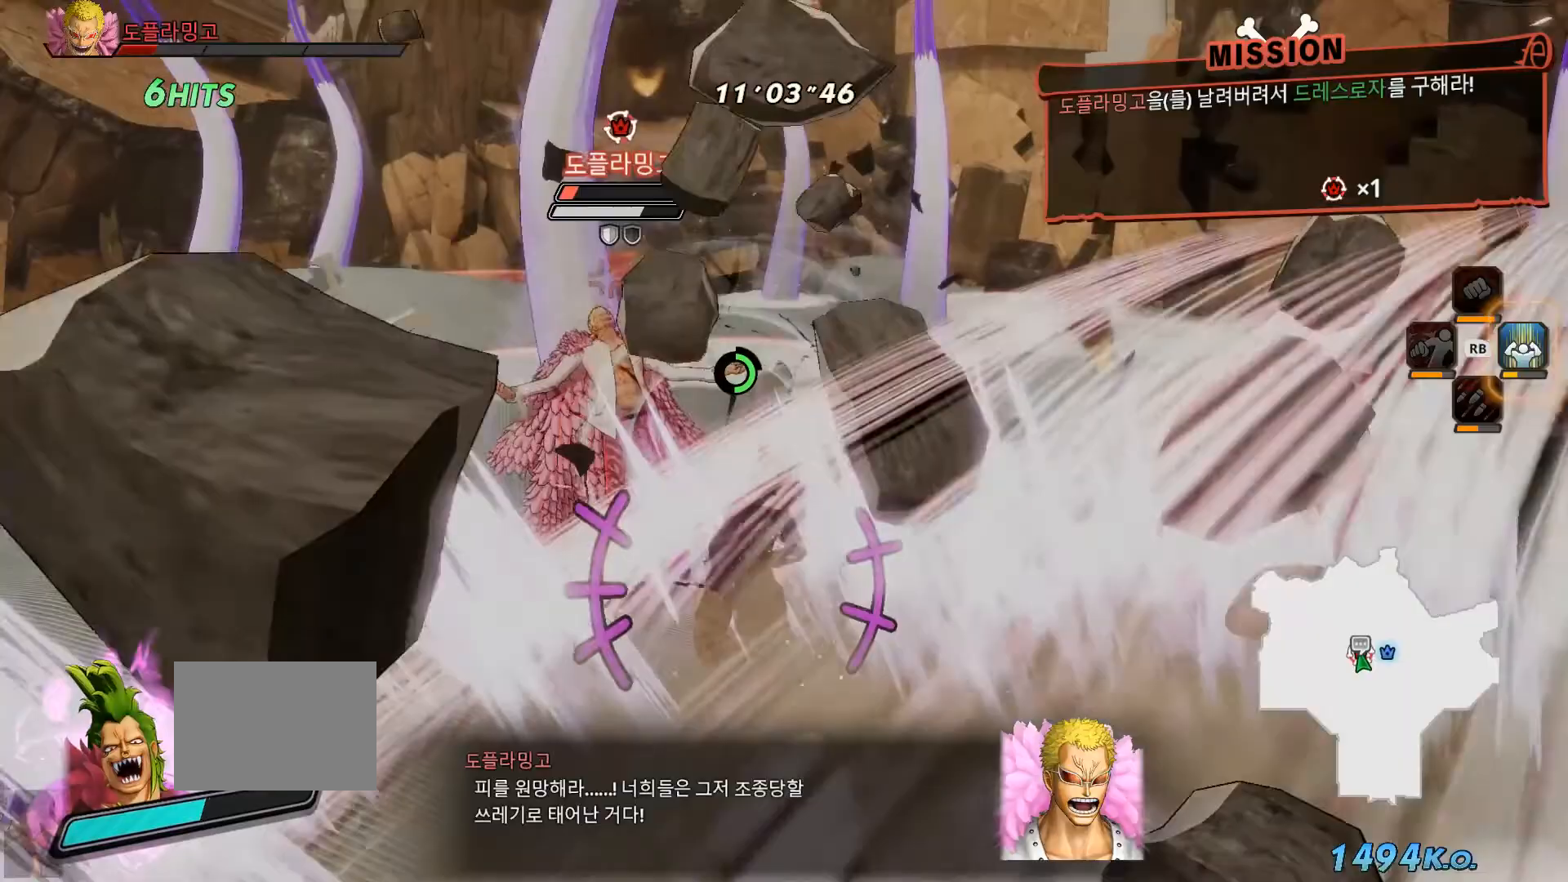
{"buttons": [], "left_stick": "center", "right_stick": "center", "events": [[33, "B", "down"], [83, "B", "up"], [183, "B", "down"], [183, "X", "down"], [317, "B", "up"], [317, "X", "up"]]}
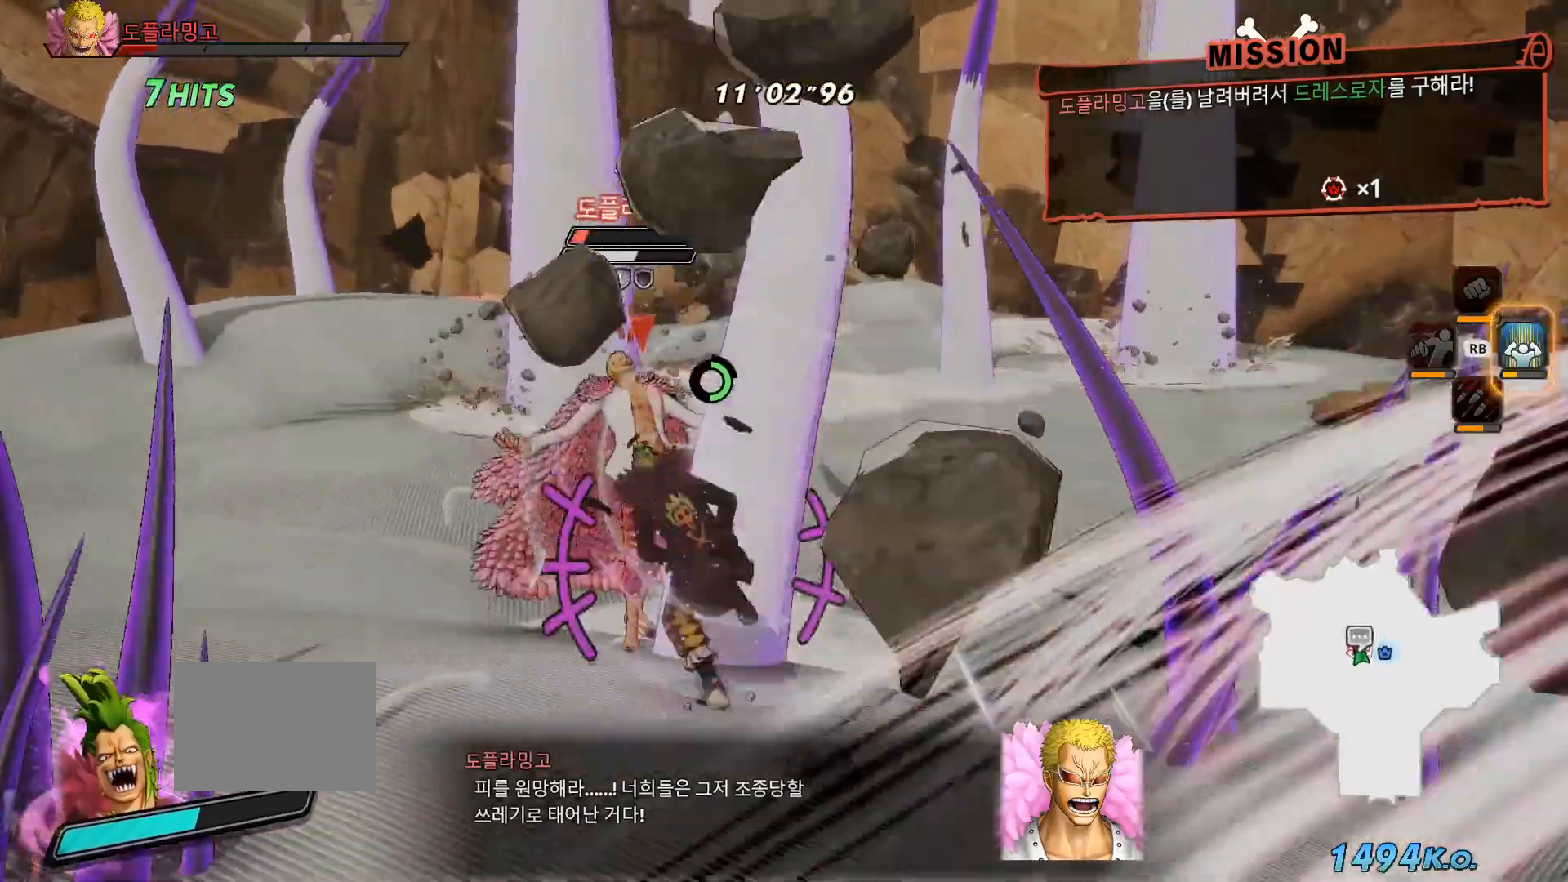
{"buttons": ["Y"], "left_stick": "center", "right_stick": "center", "events": [[67, "L1", "down"], [217, "L1", "up"], [250, "Y", "down"]]}
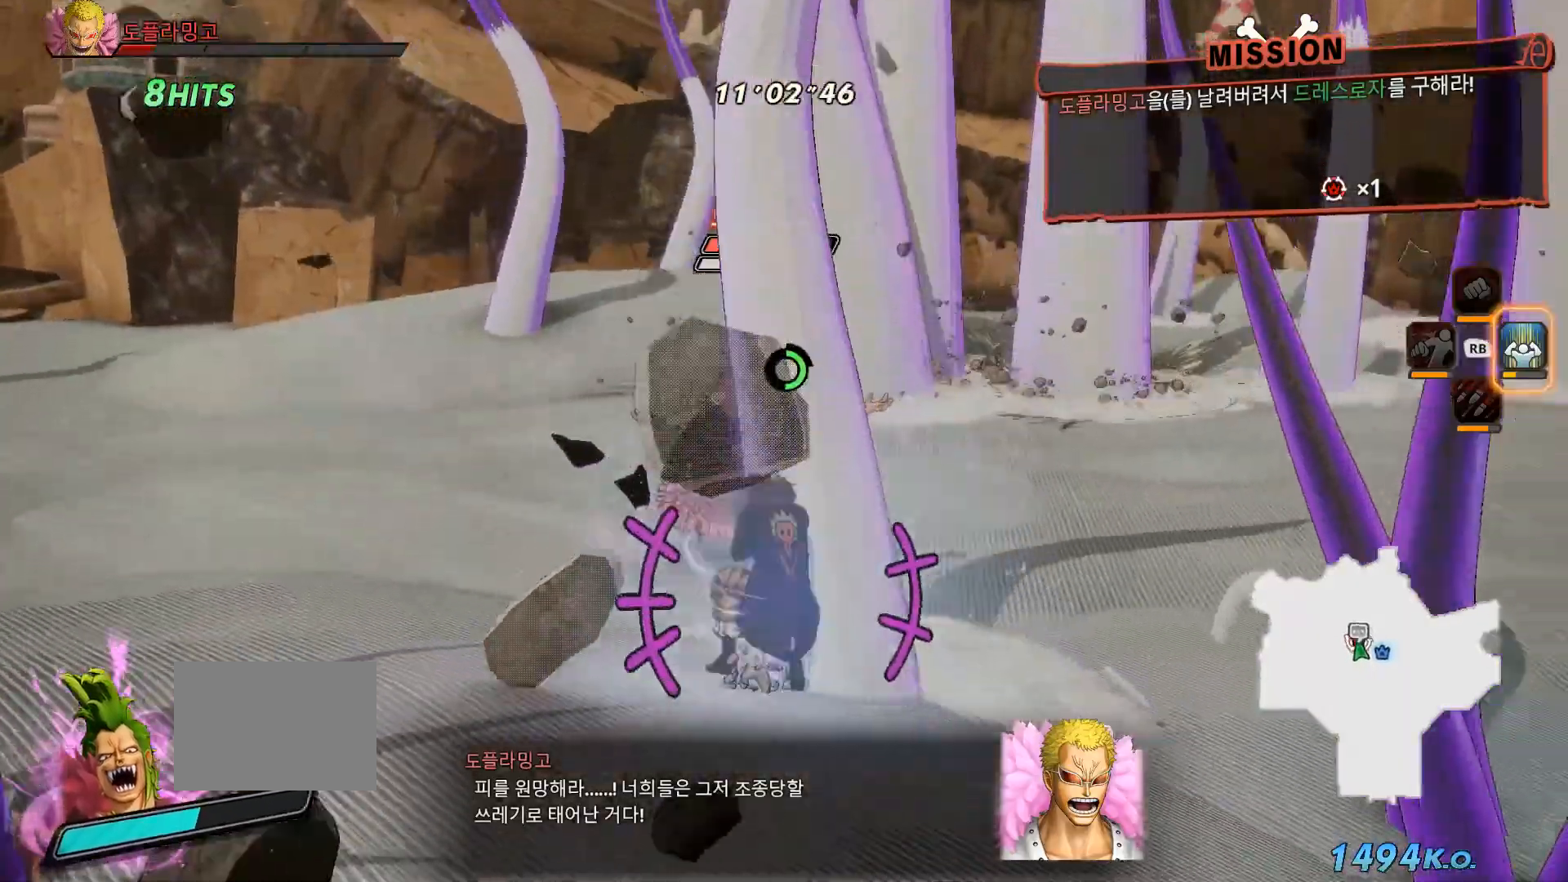
{"buttons": [], "left_stick": "center", "right_stick": "center"}
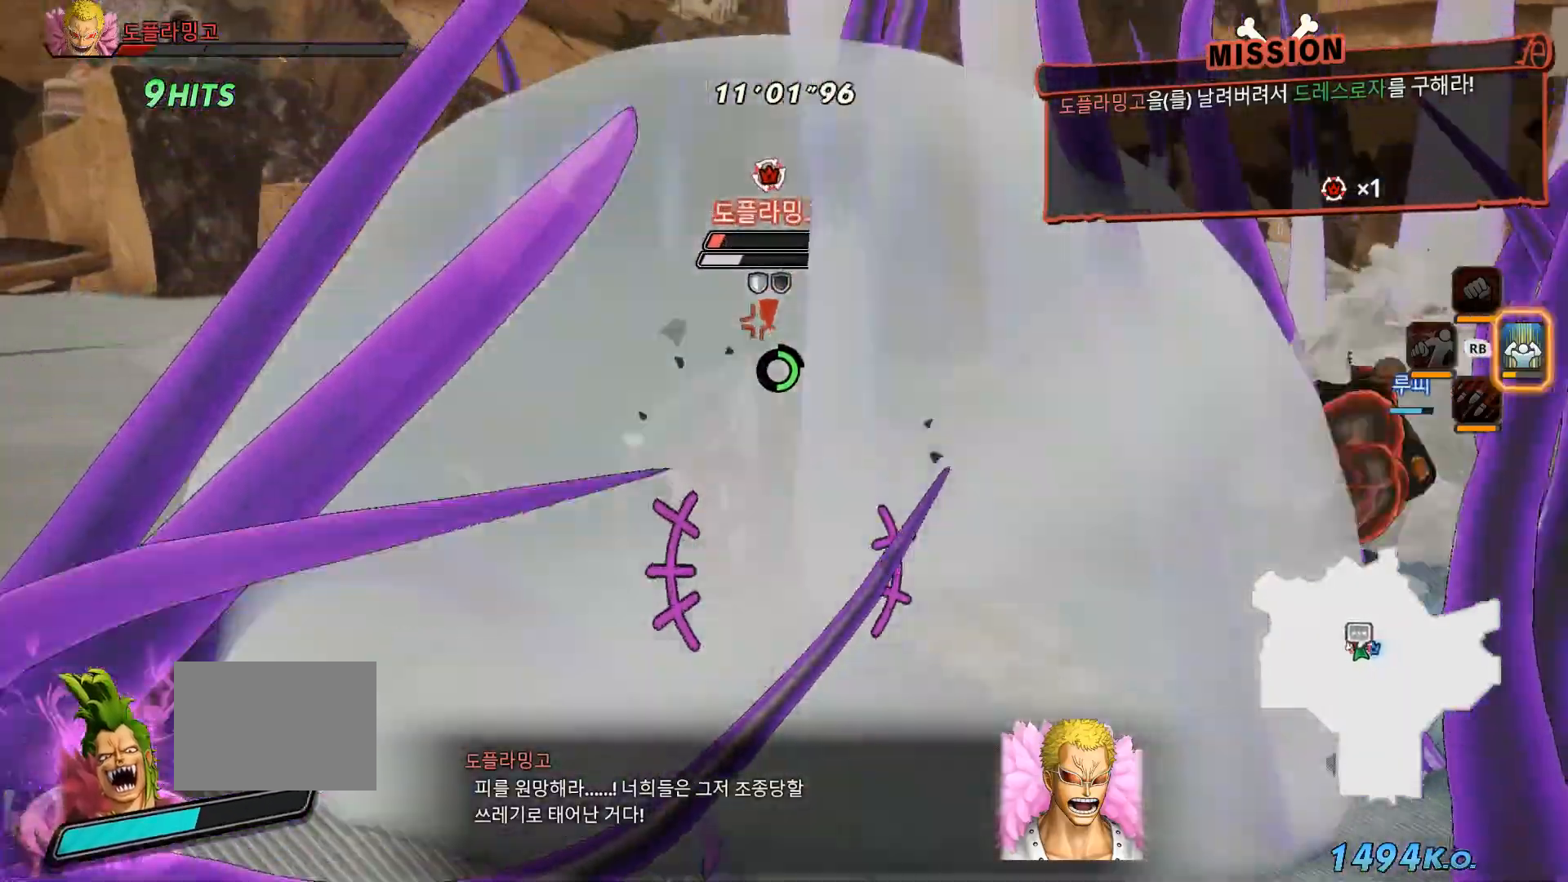
{"buttons": ["Y"], "left_stick": "center", "right_stick": "center", "events": [[83, "Y", "down"], [200, "Y", "up"], [300, "Y", "down"], [417, "Y", "up"], [500, "Y", "down"]]}
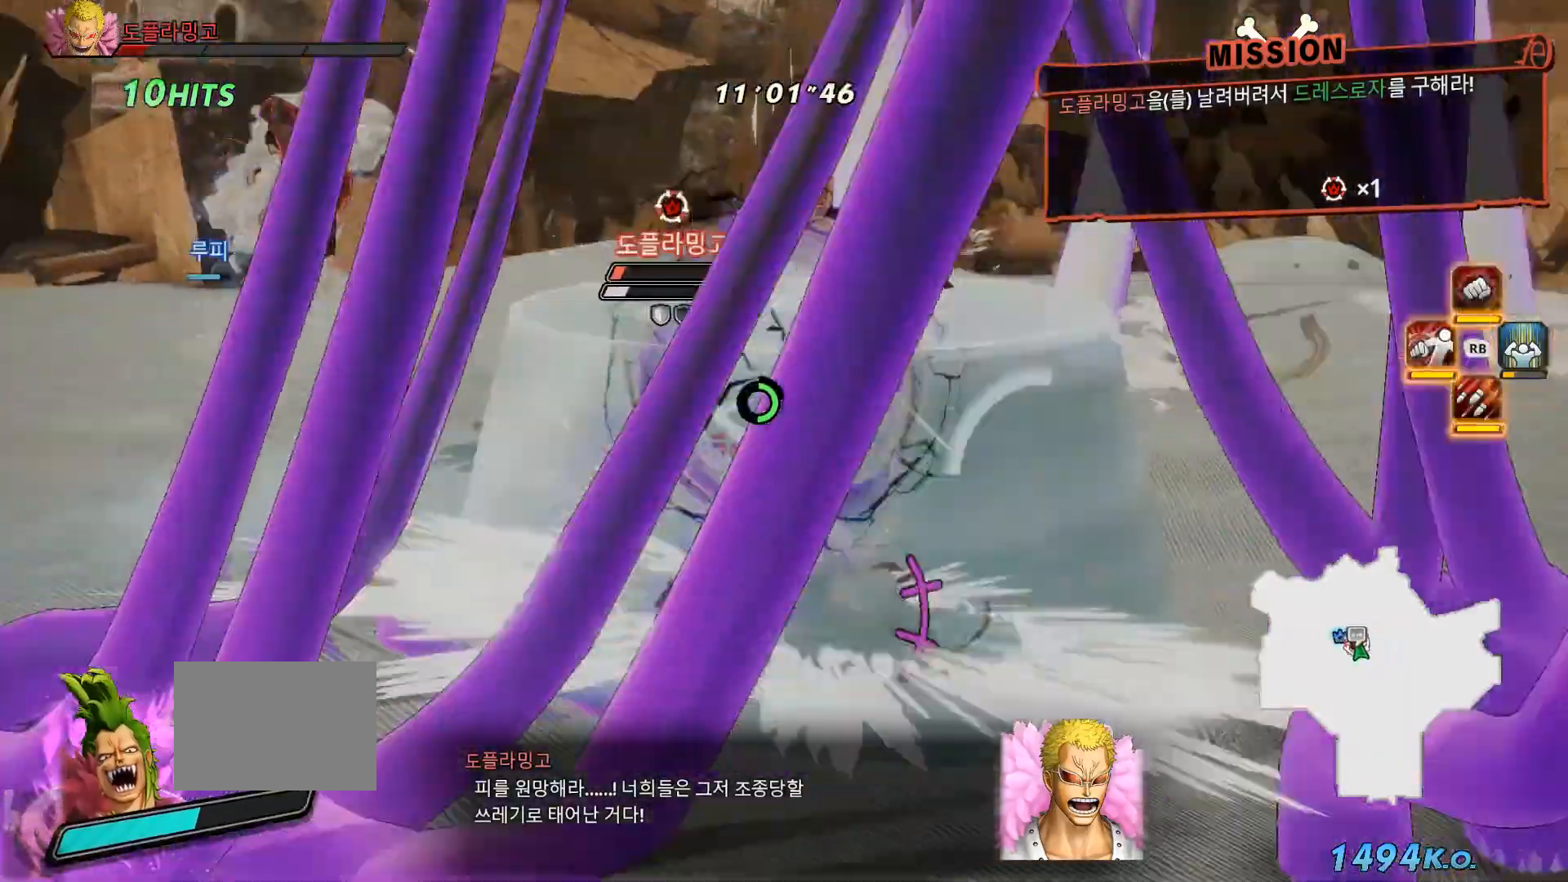
{"buttons": ["B"], "left_stick": "up", "right_stick": "center", "events": [[100, "R2", "down"], [100, "Y", "up"], [167, "R2", "up"], [250, "left_stick", "up"], [267, "Y", "down"], [500, "B", "down"], [500, "Y", "up"]]}
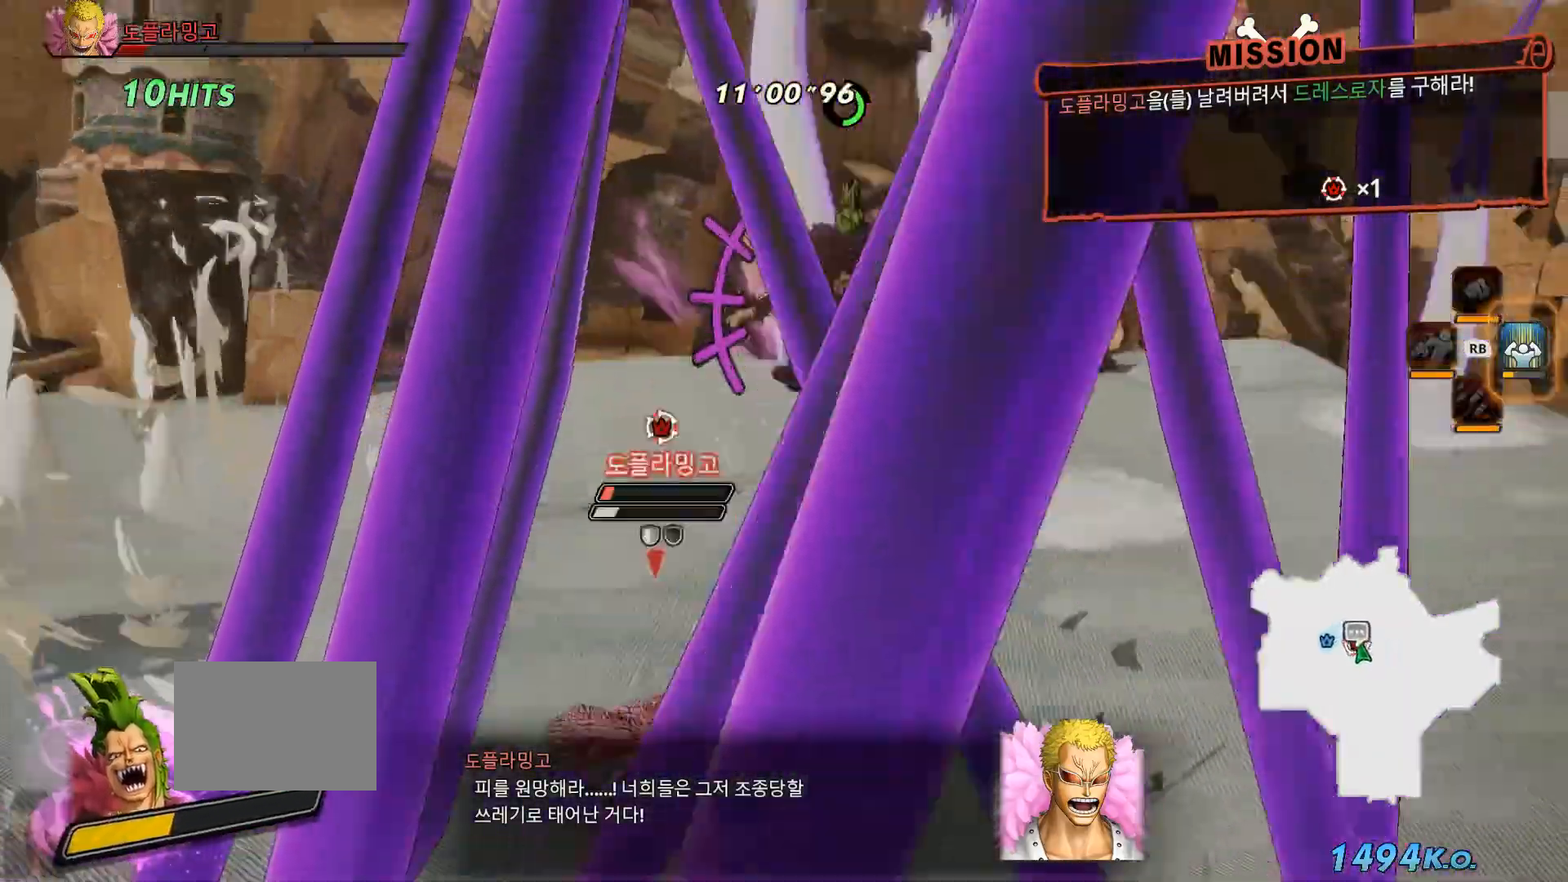
{"buttons": [], "left_stick": "up", "right_stick": "center", "events": [[33, "Y", "down"], [133, "Y", "up"], [150, "B", "up"], [300, "B", "down"], [350, "B", "up"]]}
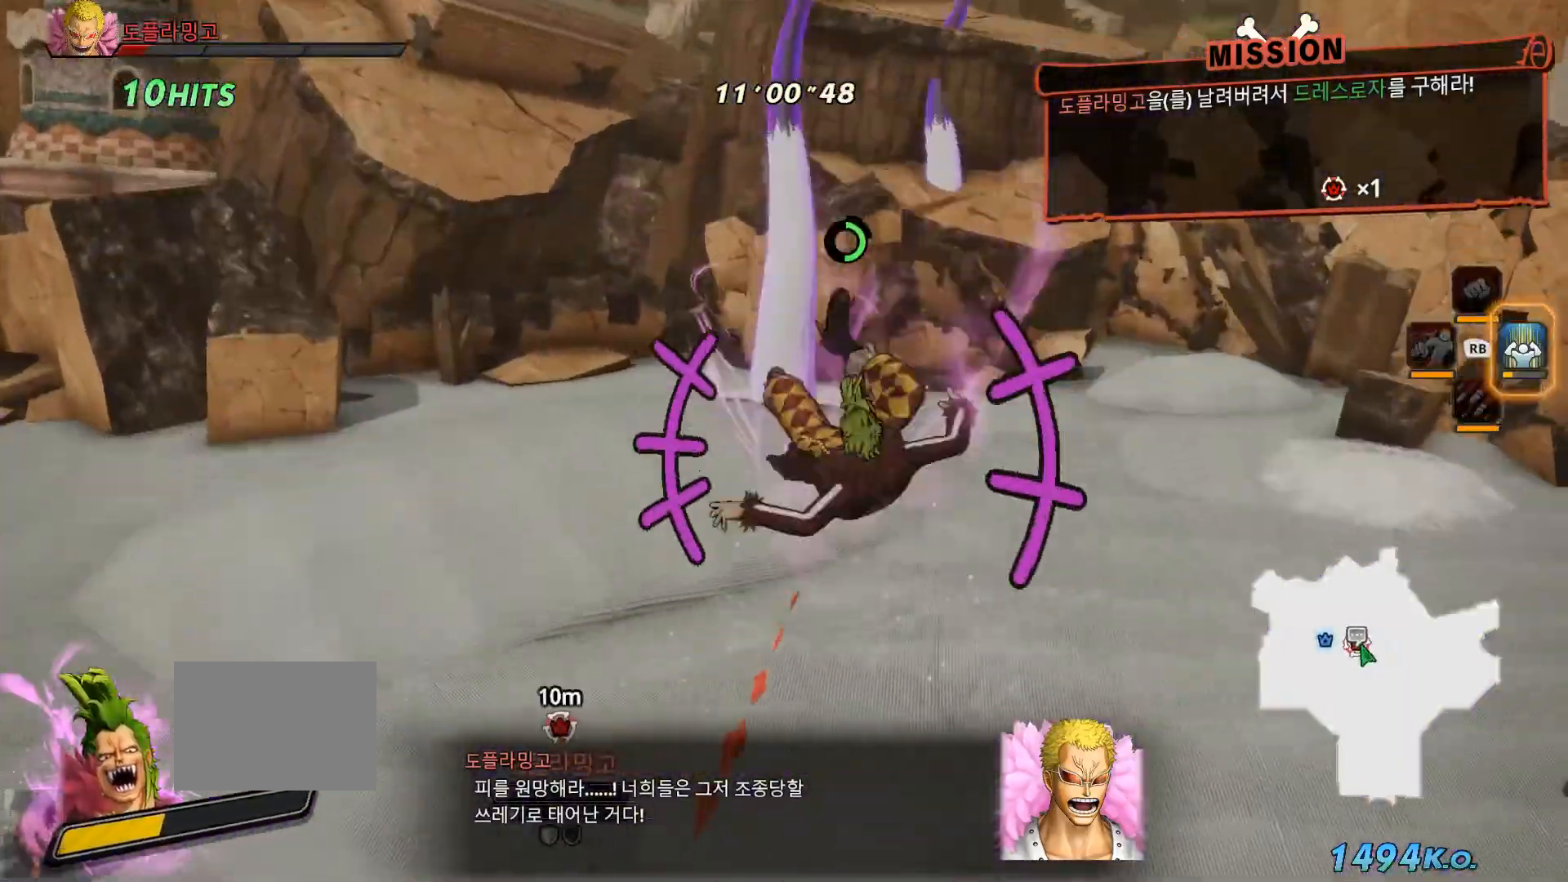
{"buttons": [], "left_stick": "up", "right_stick": "center", "events": [[17, "B", "down"], [117, "B", "up"]]}
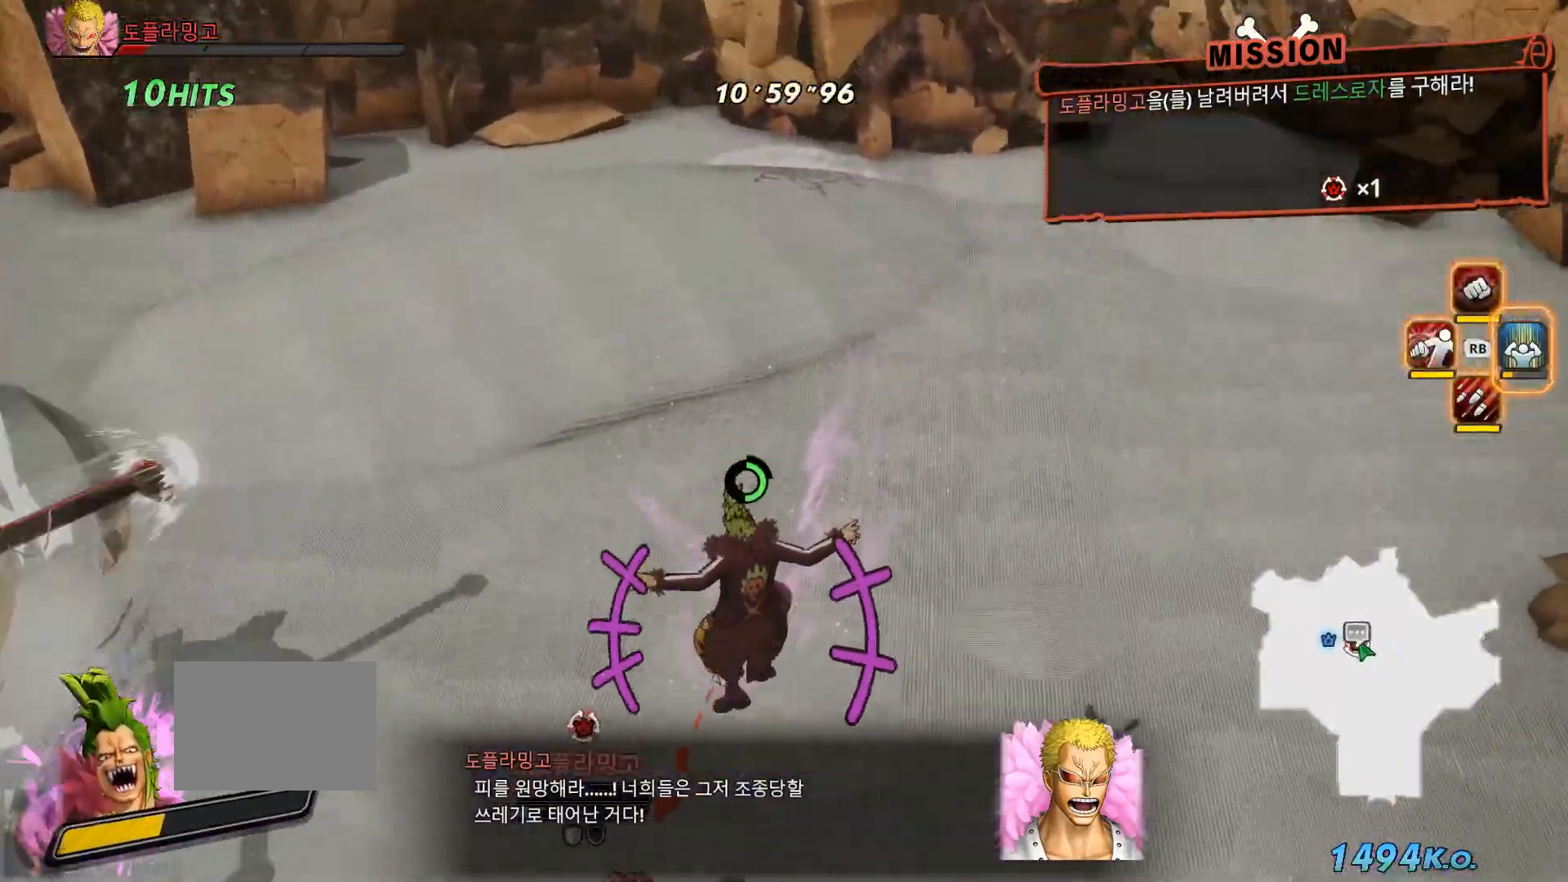
{"buttons": ["X"], "left_stick": "up-left", "right_stick": "center", "events": [[233, "X", "down"], [367, "X", "up"], [433, "left_stick", "up-left"], [467, "X", "down"]]}
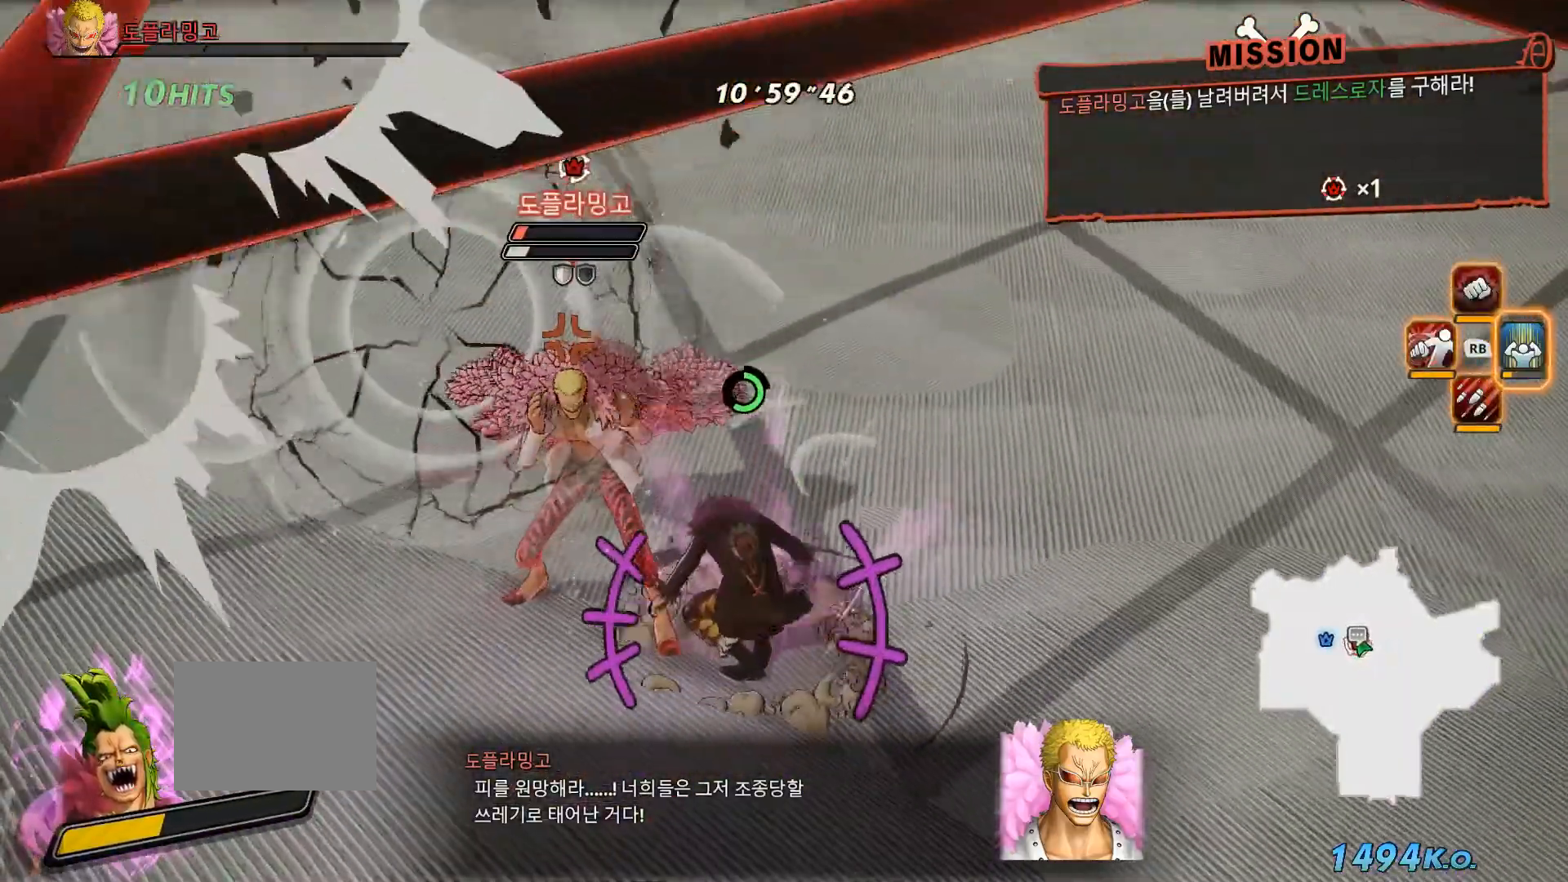
{"buttons": ["X"], "left_stick": "up-left", "right_stick": "center", "events": [[83, "X", "up"], [217, "X", "down"], [333, "X", "up"], [450, "X", "down"]]}
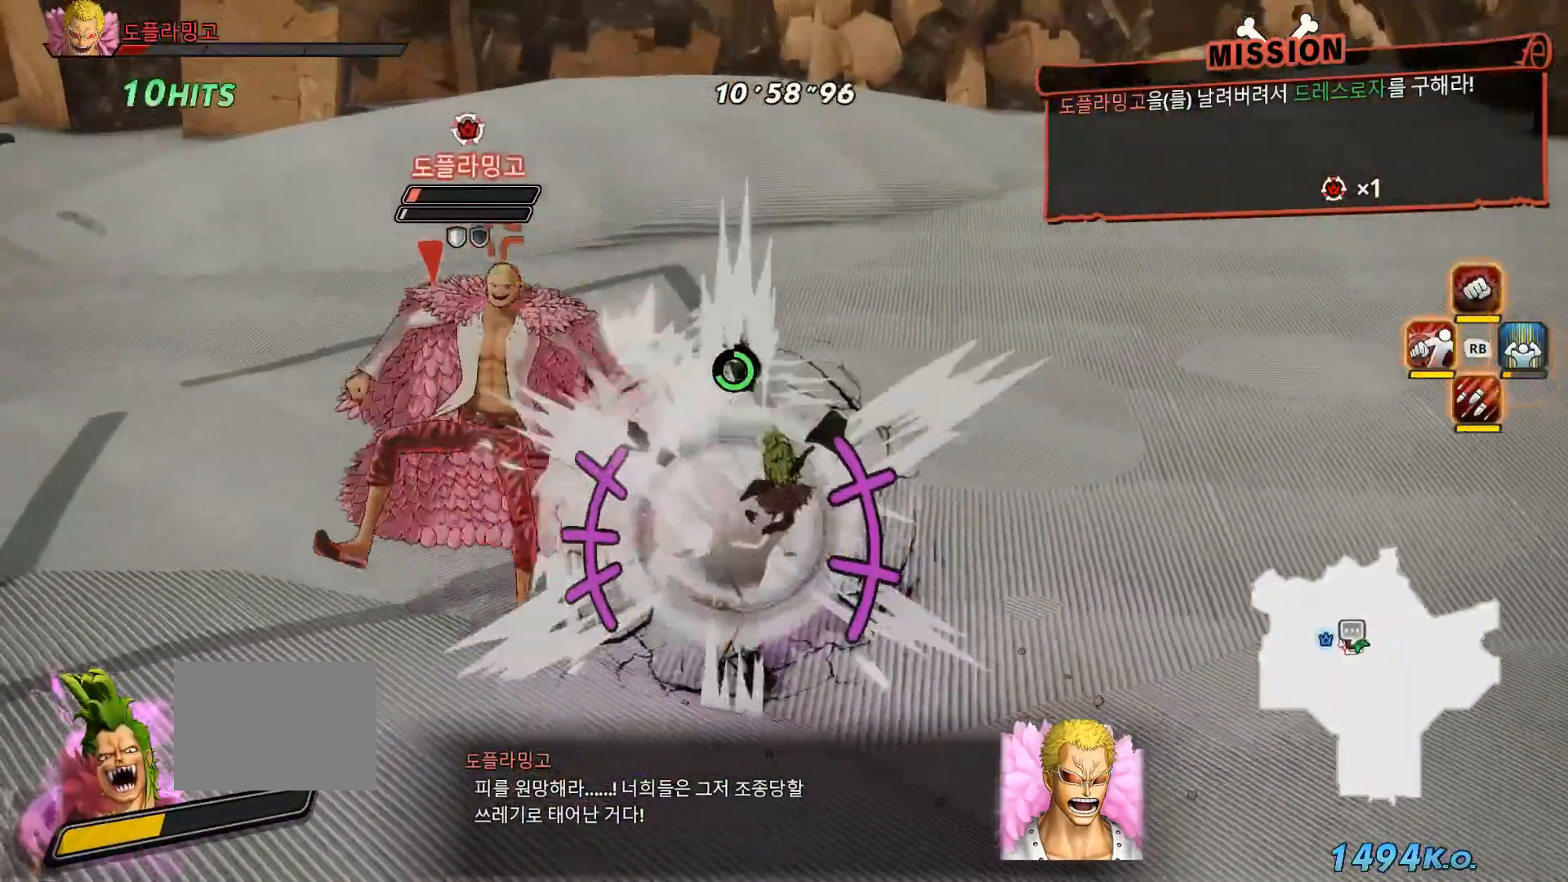
{"buttons": [], "left_stick": "center", "right_stick": "center", "events": [[33, "X", "up"], [83, "left_stick", "center"], [117, "L1", "down"], [133, "X", "down"], [250, "L1", "up"], [250, "X", "up"], [367, "X", "down"], [467, "X", "up"]]}
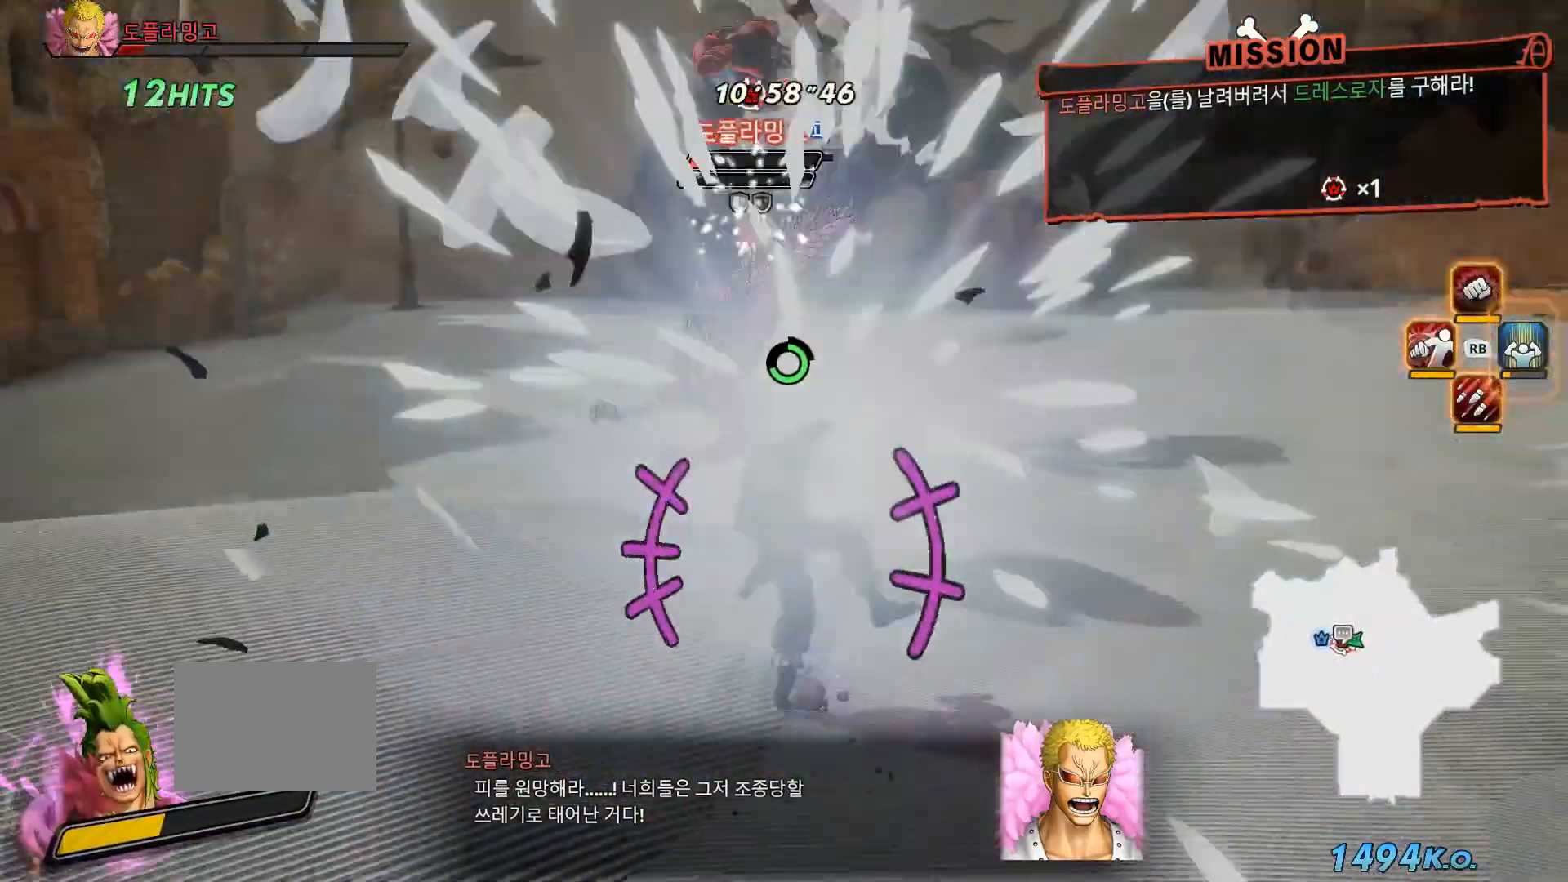
{"buttons": ["X"], "left_stick": "center", "right_stick": "center", "events": [[83, "X", "down"], [167, "X", "up"], [283, "X", "down"], [400, "X", "up"], [500, "X", "down"]]}
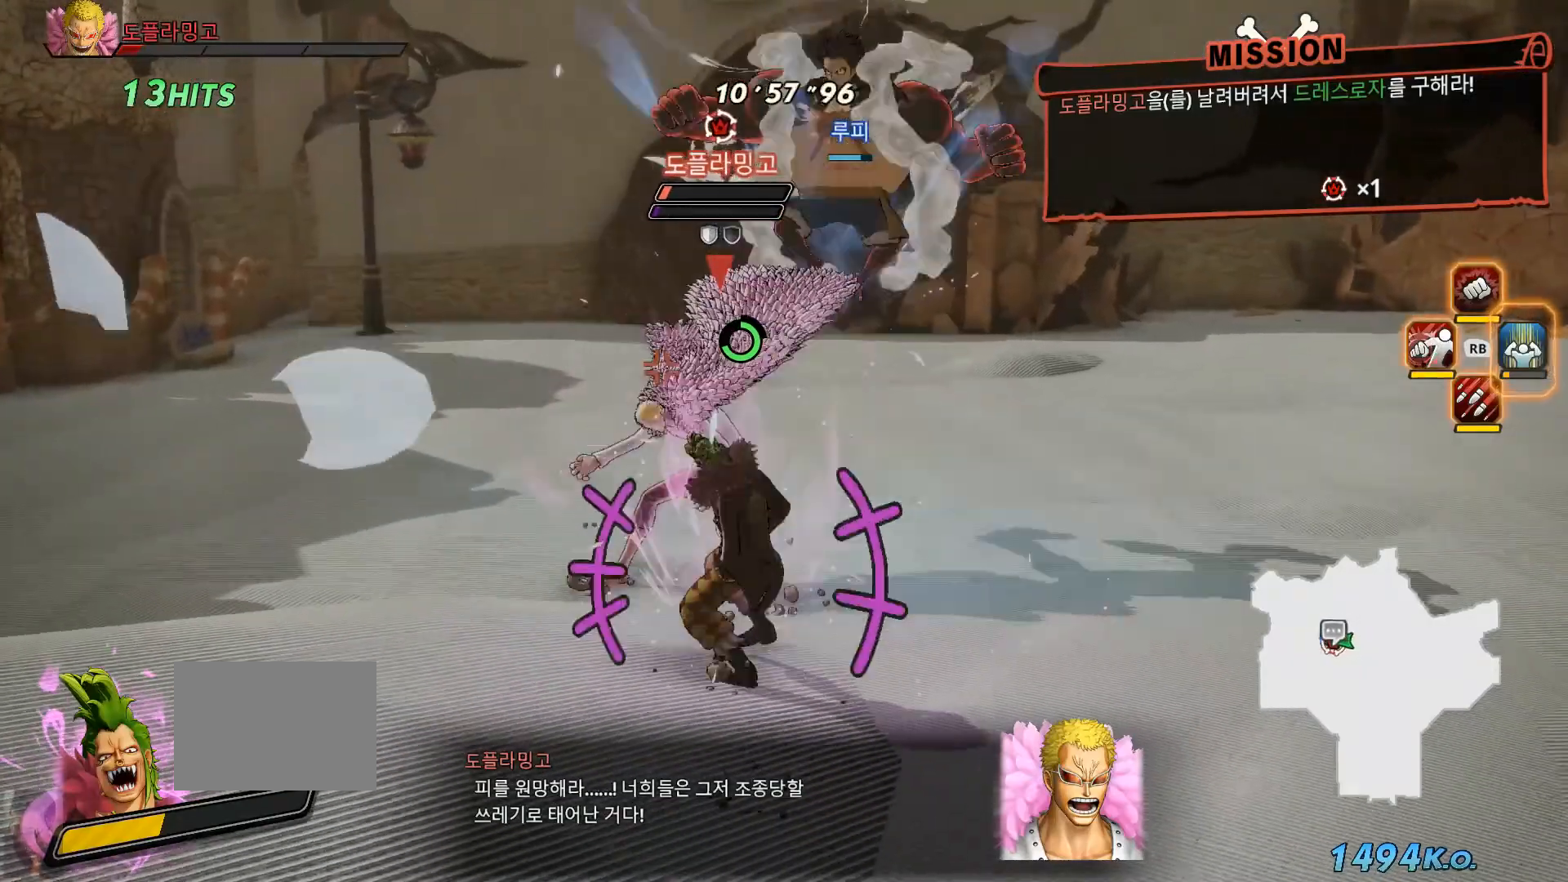
{"buttons": ["Y", "R1"], "left_stick": "center", "right_stick": "center", "events": [[100, "X", "up"], [267, "R1", "down"], [450, "Y", "down"]]}
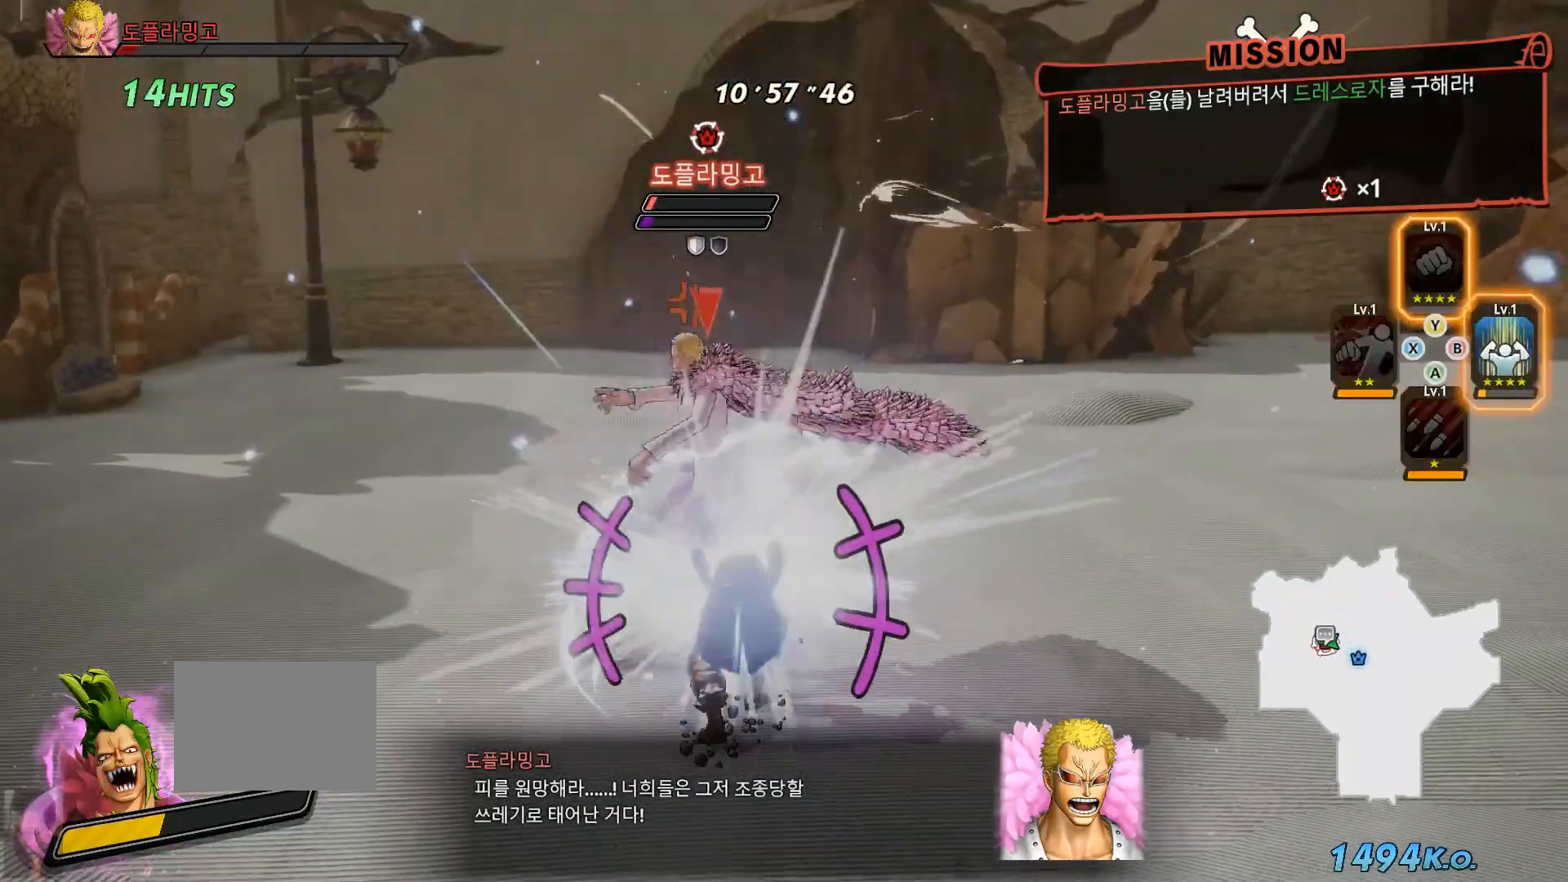
{"buttons": [], "left_stick": "center", "right_stick": "center", "events": [[50, "Y", "up"], [150, "Y", "down"], [283, "Y", "up"], [367, "R1", "up"]]}